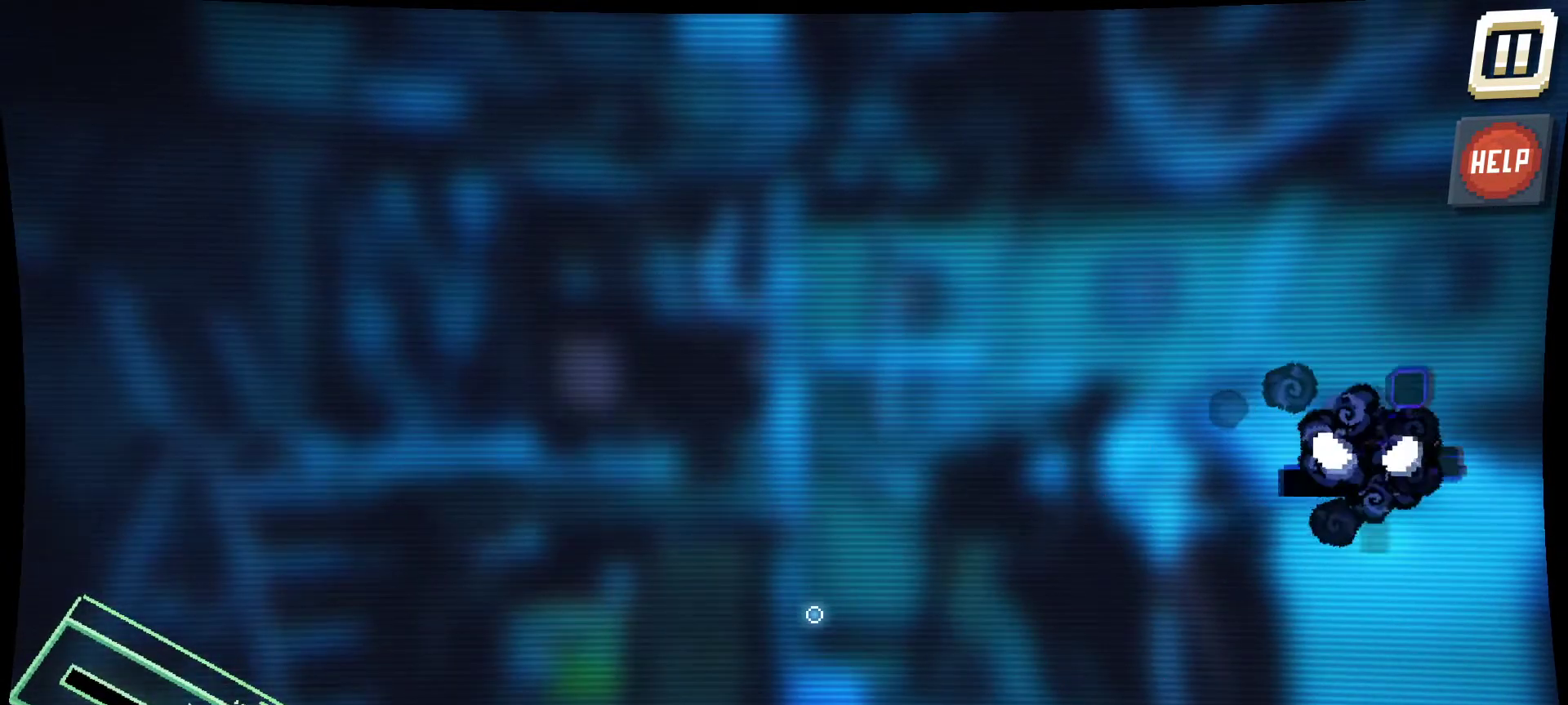
Gameplay with keyboard and mouse; each line is a JSON object with the keys and mouse buttons held at the frame after it. "events" lists presses ("down") and releases ("up") of "1", "2", "3", "4", "5", "a", "alt", "c", "caps_lock", "ctrl", "d", "e", "f", "g", "q", "r", "s", "shift", "space", "t", "tab", "v", "w", "x", "z", "mouse_left", "mouse_wheel" and "mouse_right" between this image and that frame as [ms after this image, input, new state], when the widget could be followed in between. "mouse_left", "mouse_wheel", "mouse_right" = the "left", "wheel", "right" buttons of the "mouse" list. No other keys are recorded. "wheel" means that the mouse wheel is clicked or scrolled. "mouse_move" is the direction in which the mouse moves at that frame (one of eight, or "still"), when it could be read.
{"keys": [], "mouse": [], "mouse_move": "still", "events": []}
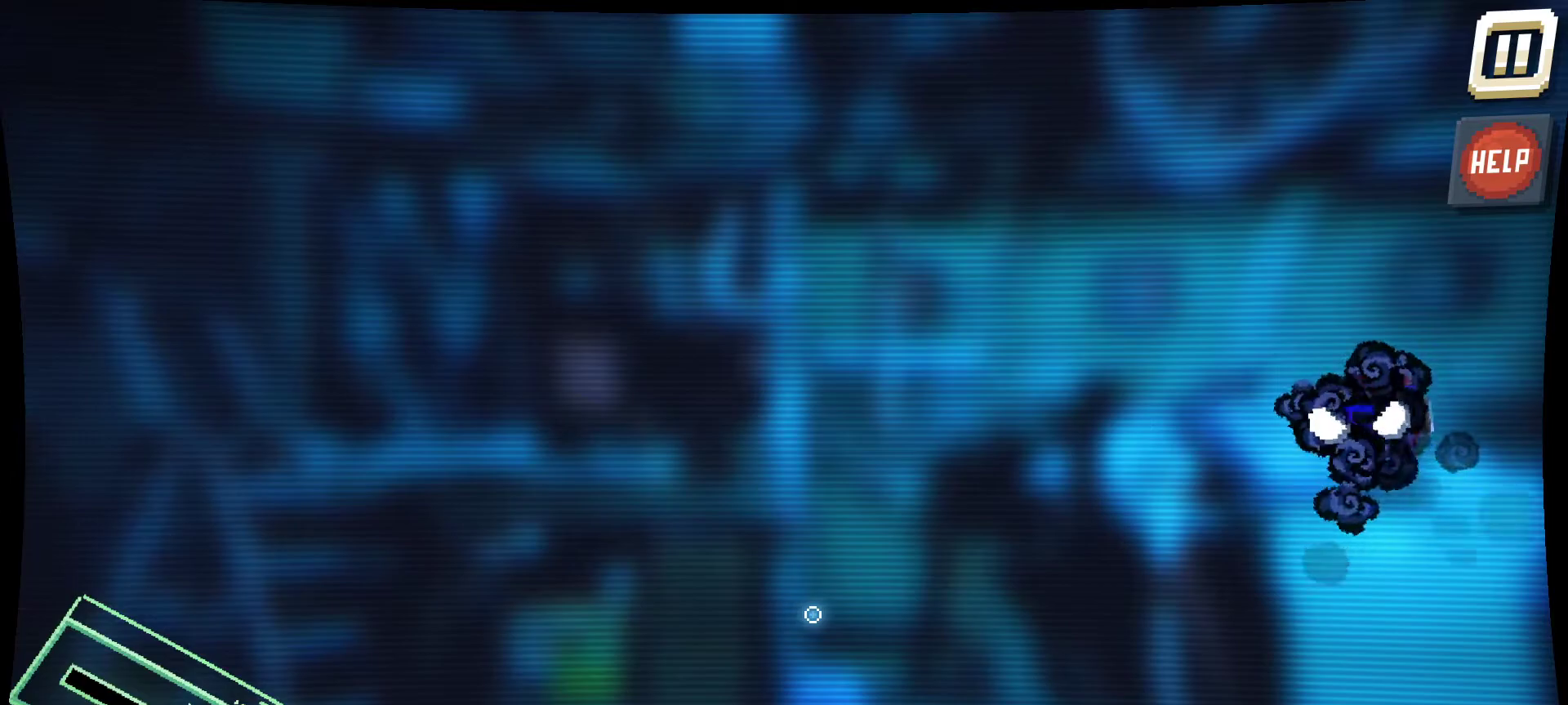
{"keys": [], "mouse": [], "mouse_move": "still", "events": []}
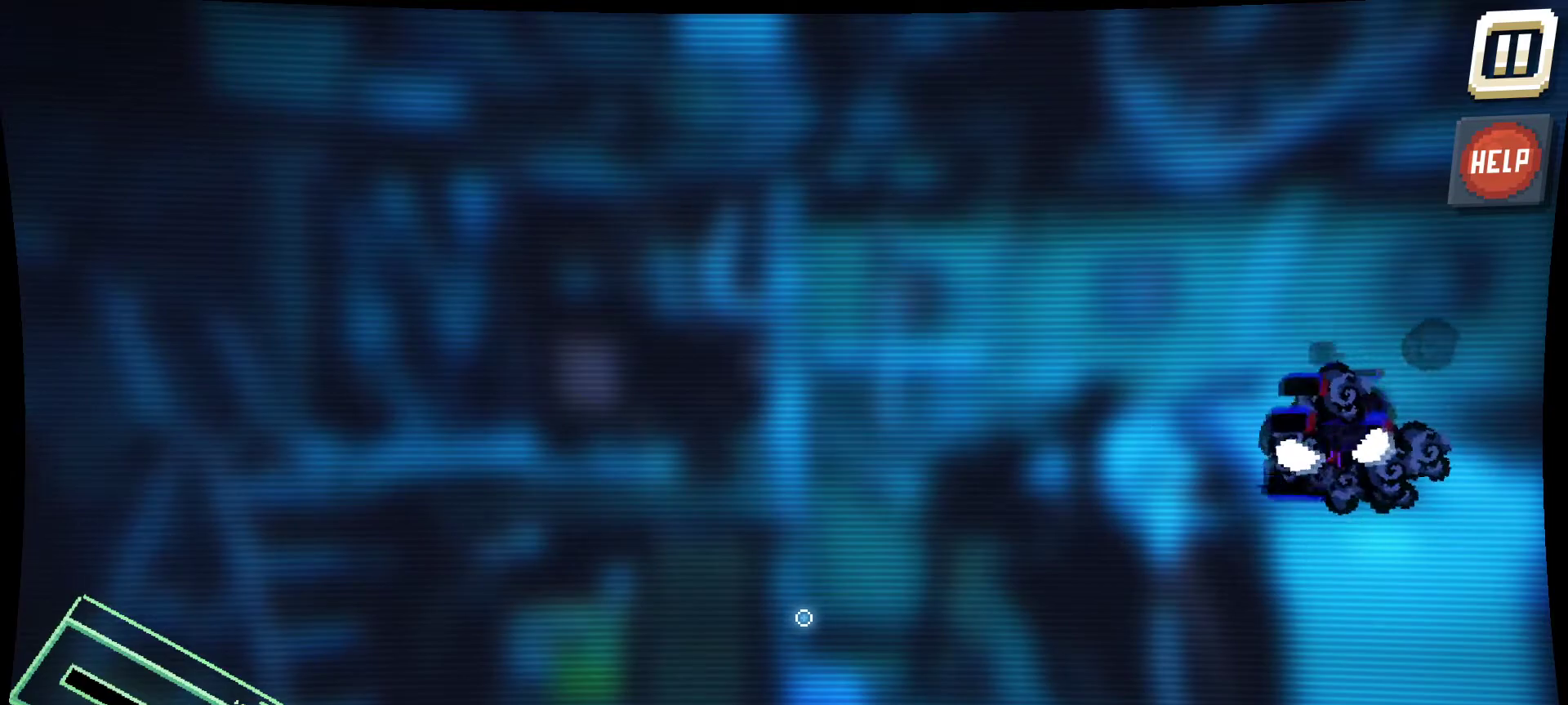
{"keys": [], "mouse": [], "mouse_move": "left", "events": []}
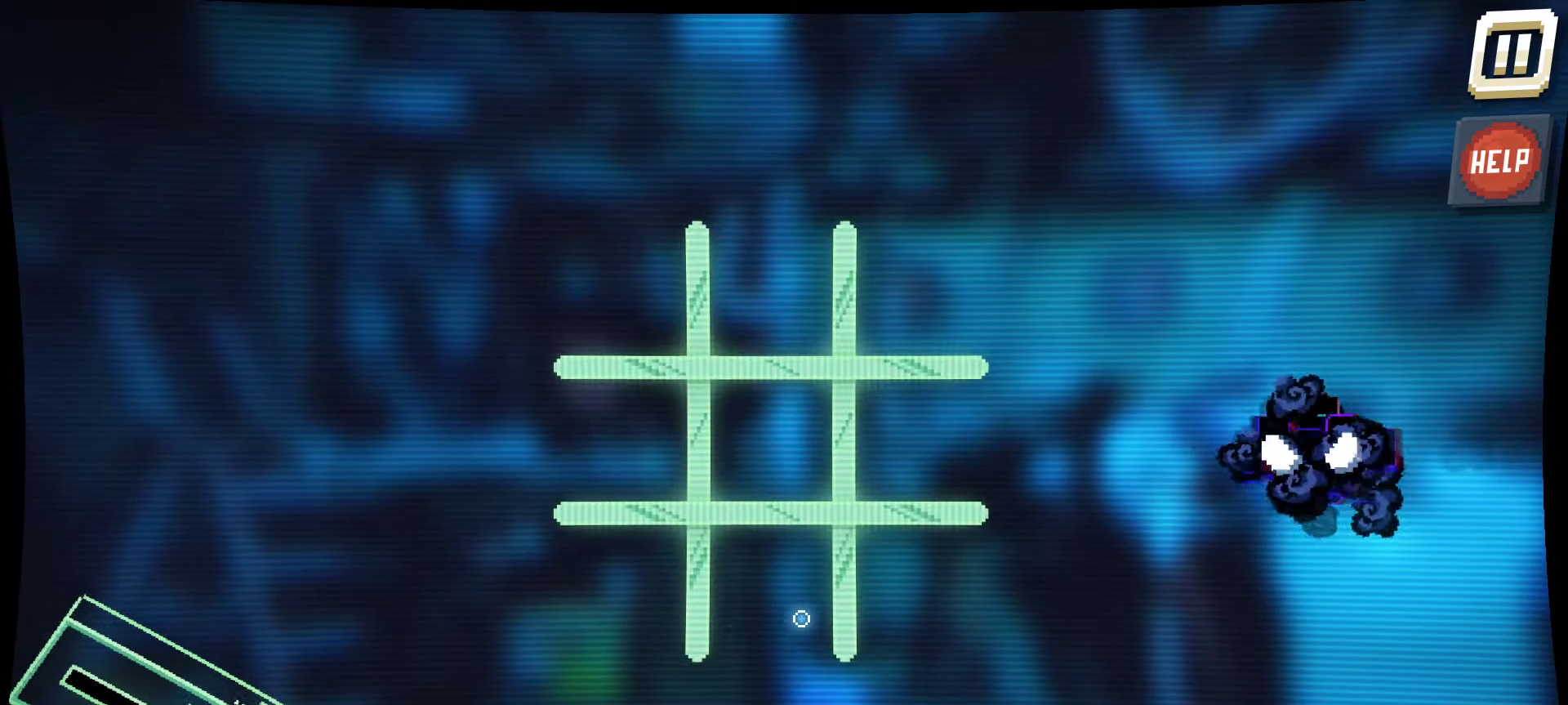
{"keys": [], "mouse": ["left"], "mouse_move": "up-left", "events": [[384, "mouse_left", "down"]]}
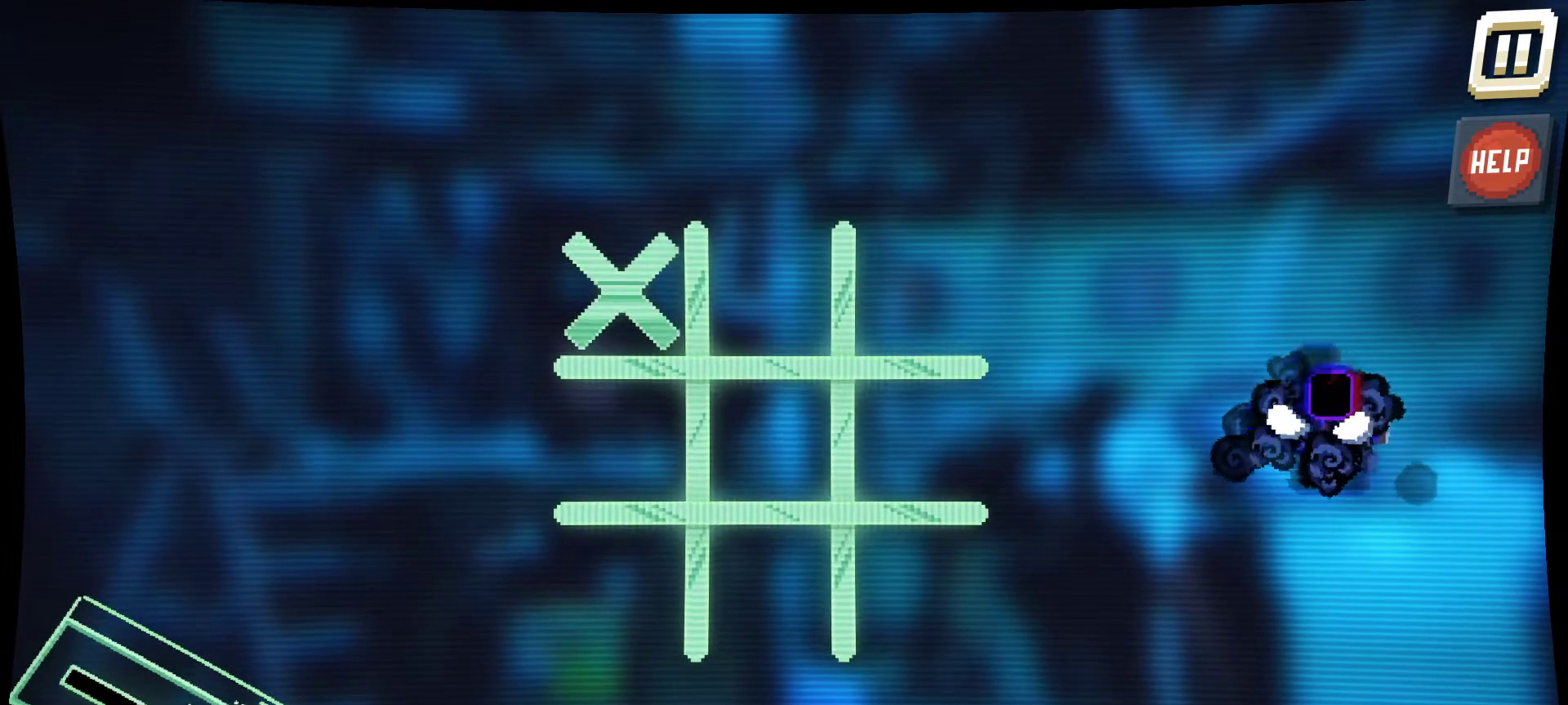
{"keys": [], "mouse": ["left"], "mouse_move": "down-right", "events": [[250, "mouse_left", "up"], [450, "mouse_left", "down"]]}
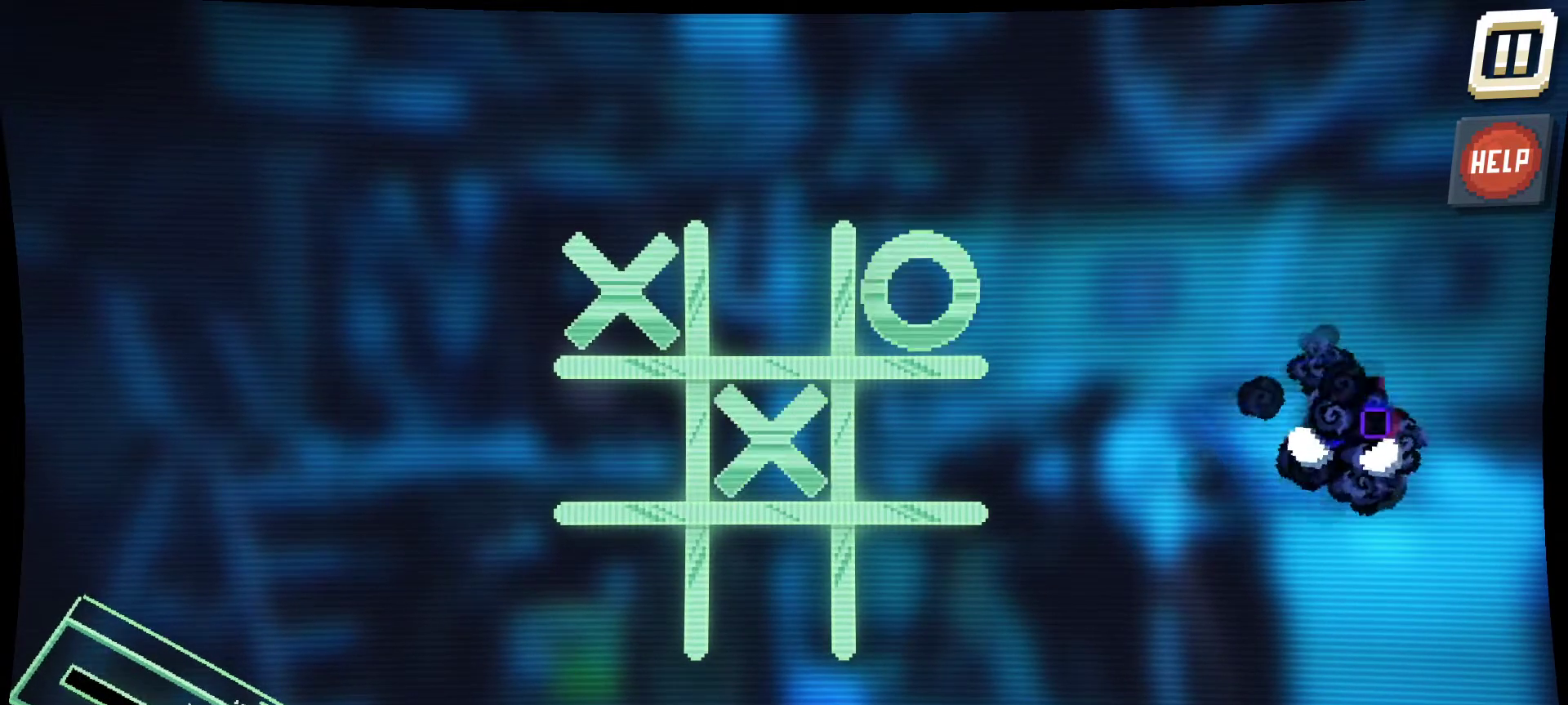
{"keys": [], "mouse": [], "mouse_move": "up-right", "events": [[217, "mouse_left", "up"]]}
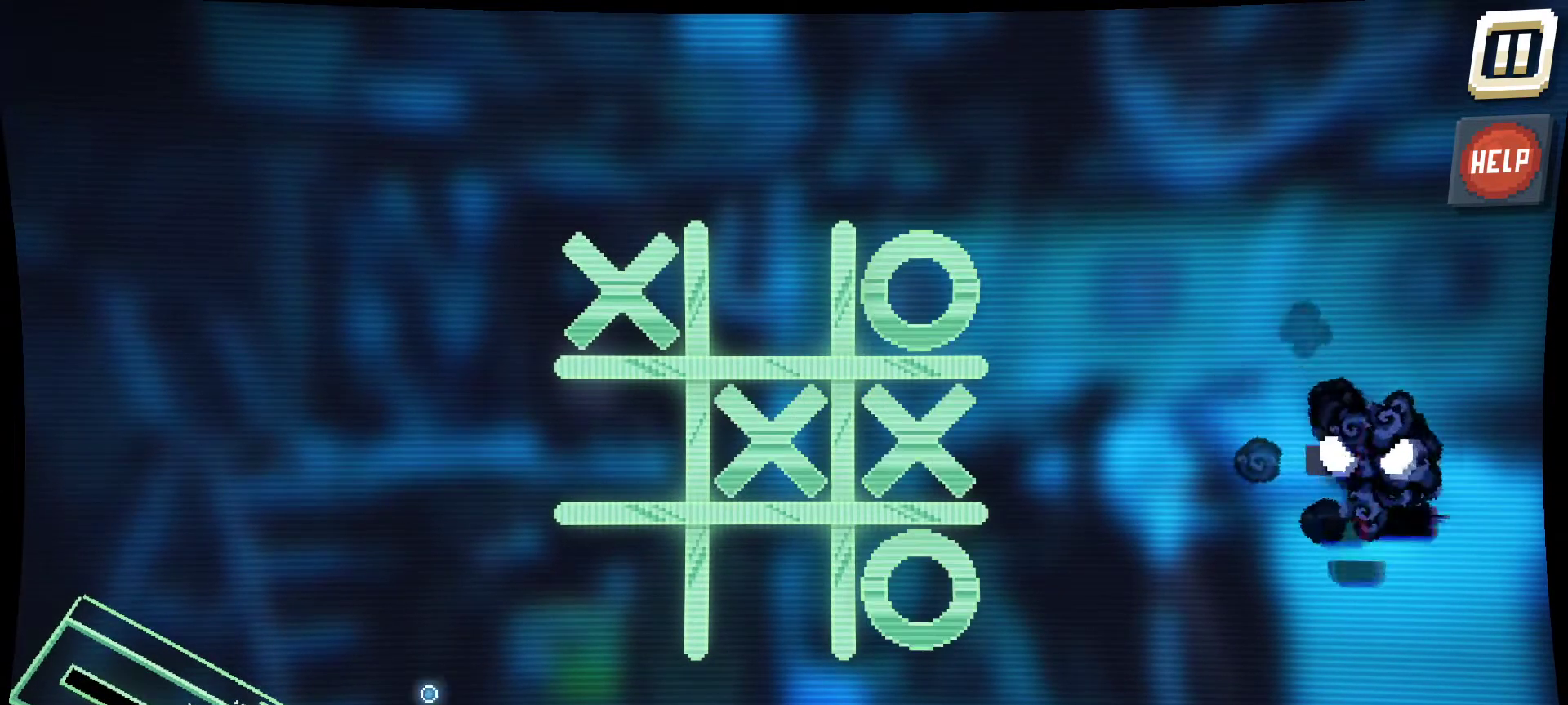
{"keys": [], "mouse": [], "mouse_move": "still", "events": []}
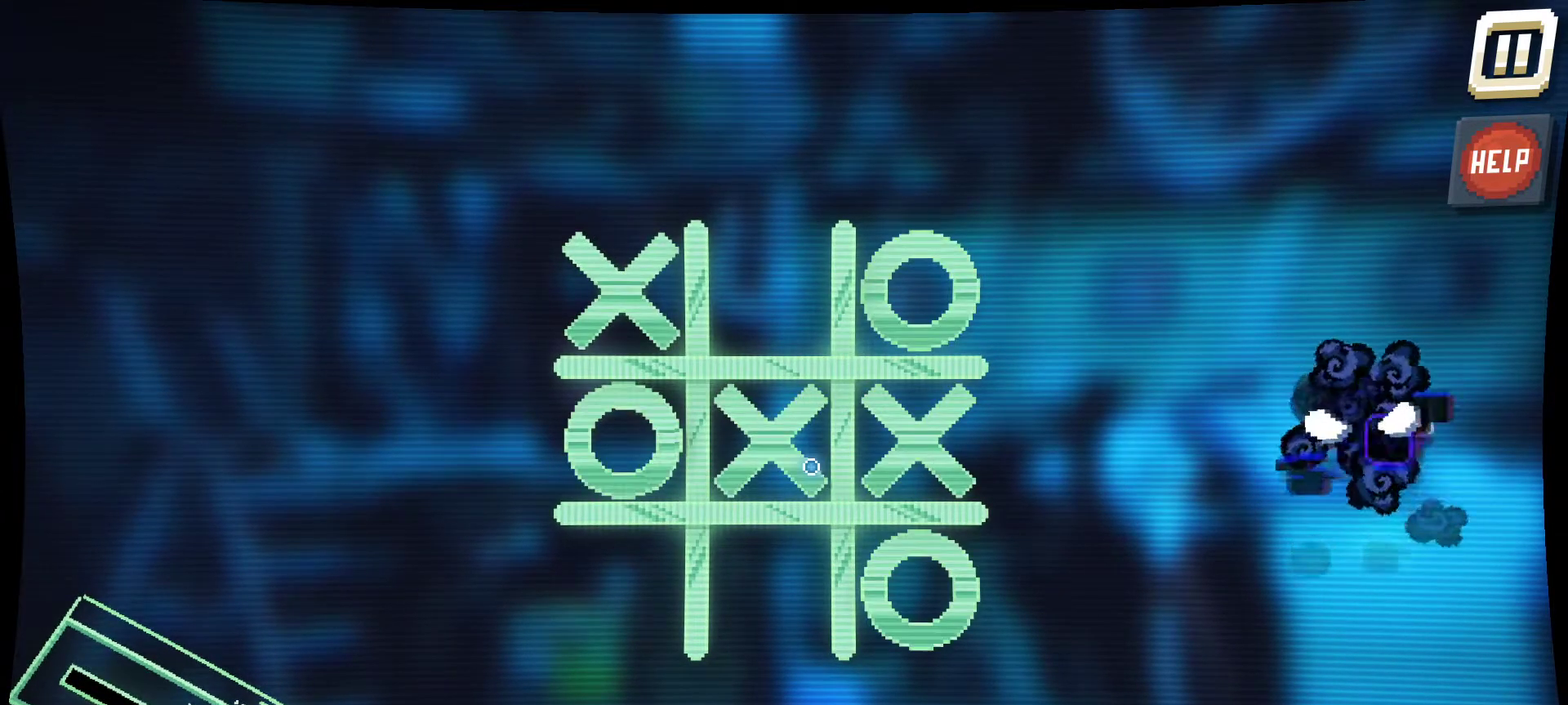
{"keys": [], "mouse": [], "mouse_move": "left", "events": []}
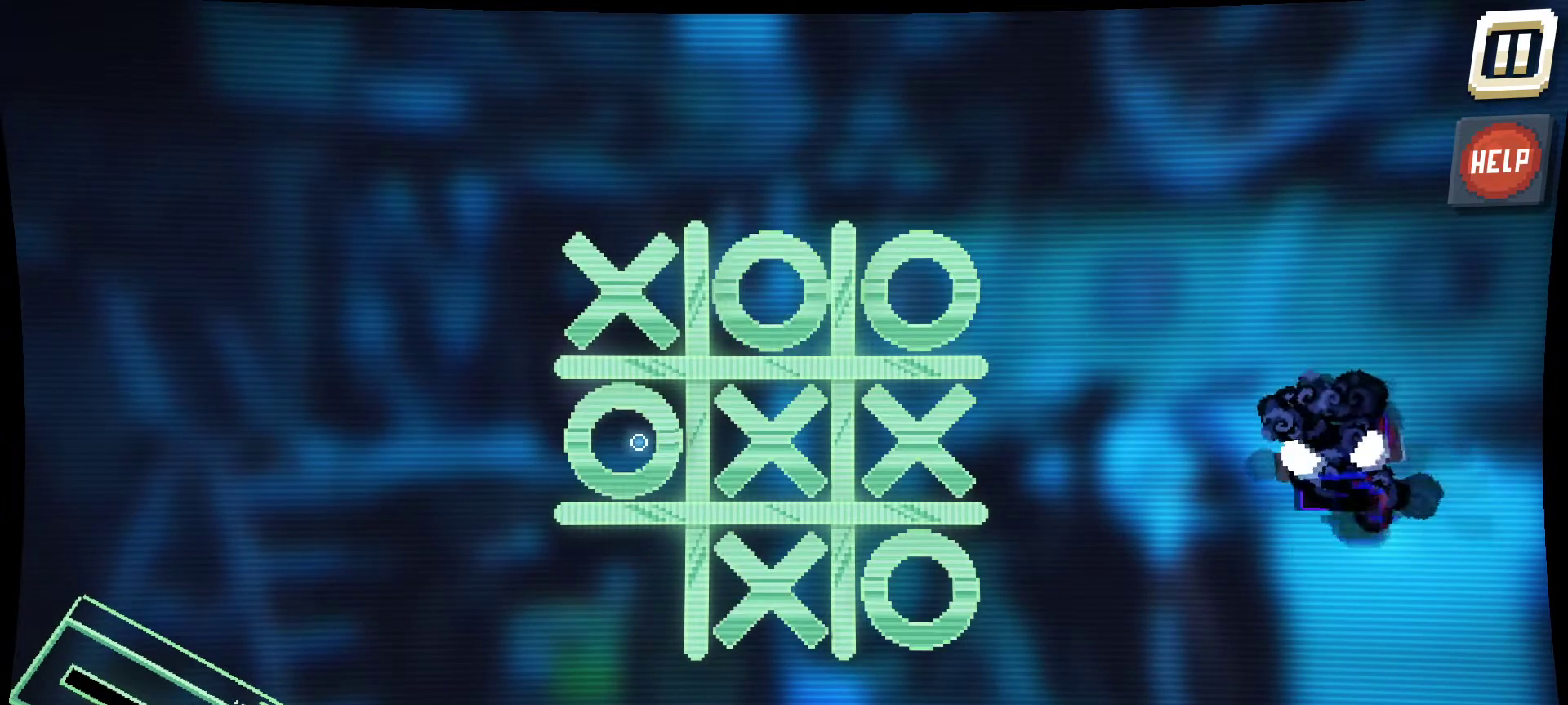
{"keys": [], "mouse": [], "mouse_move": "still", "events": []}
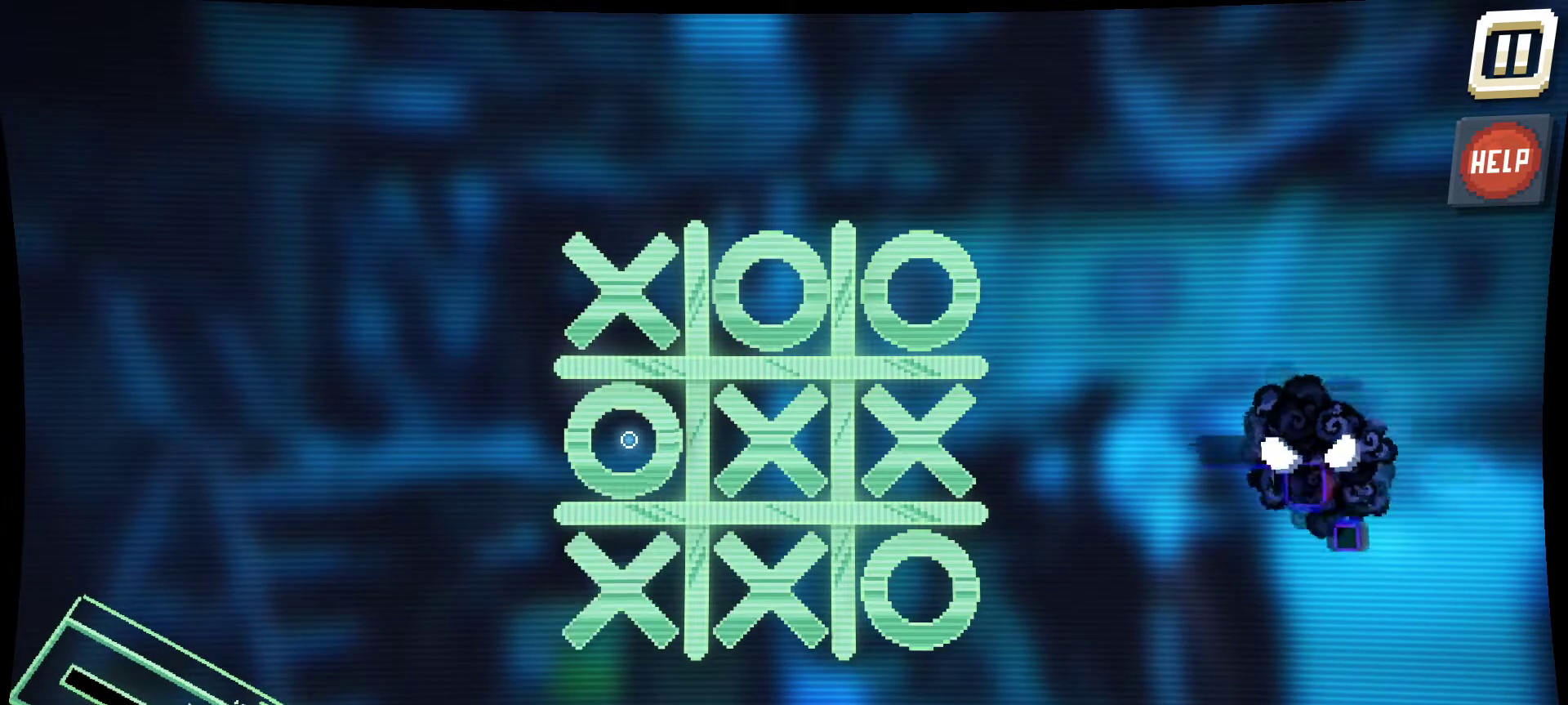
{"keys": [], "mouse": [], "mouse_move": "still", "events": []}
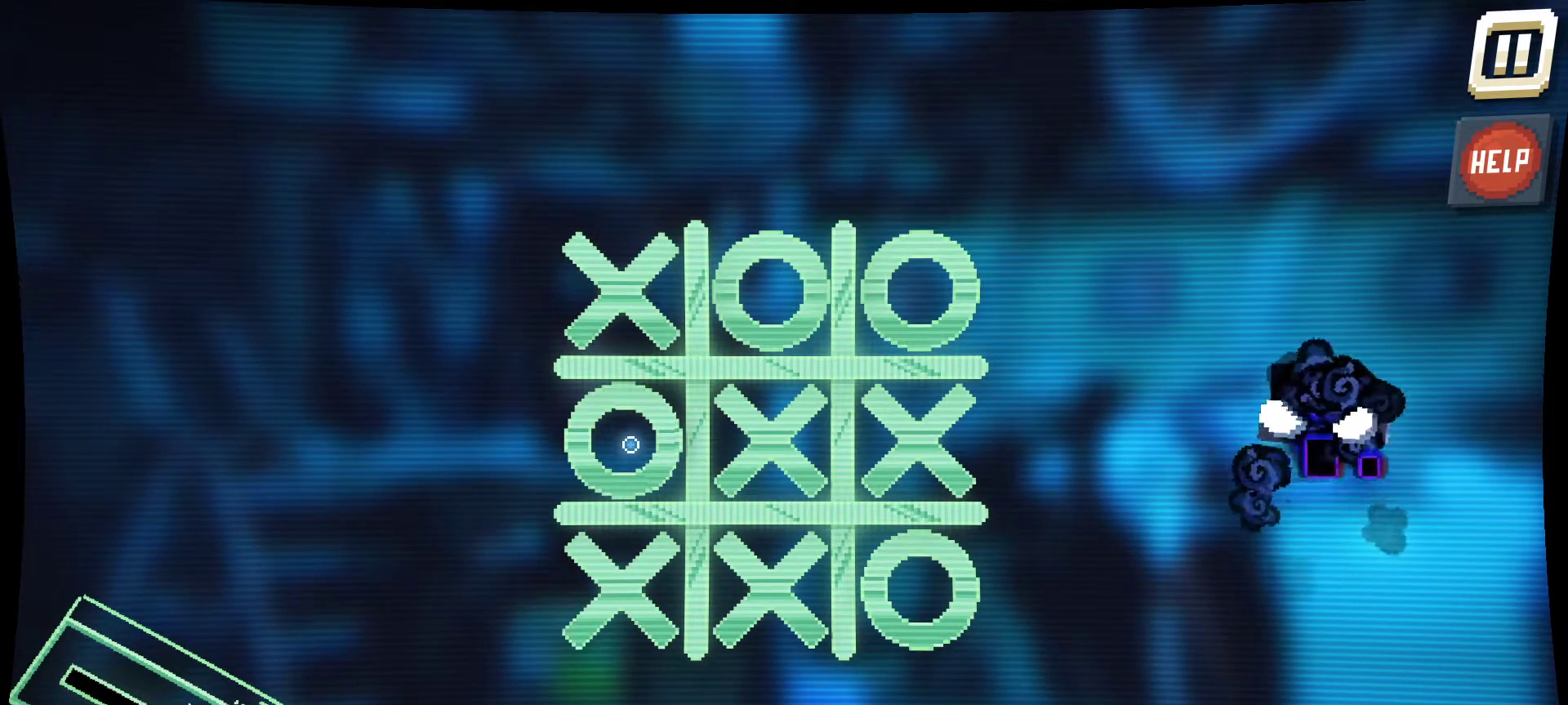
{"keys": [], "mouse": ["left"], "mouse_move": "down", "events": [[434, "mouse_left", "down"]]}
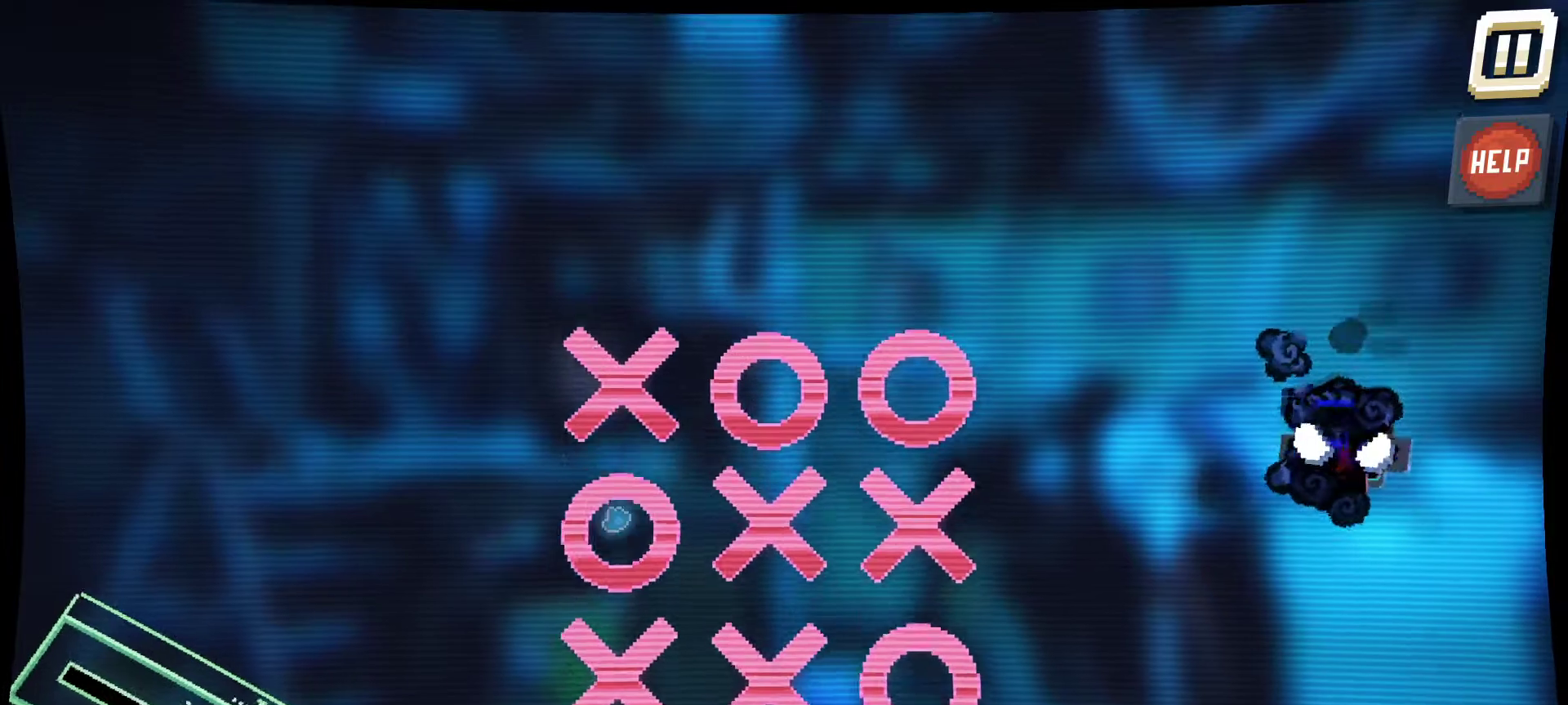
{"keys": [], "mouse": ["left"], "mouse_move": "down-right", "events": []}
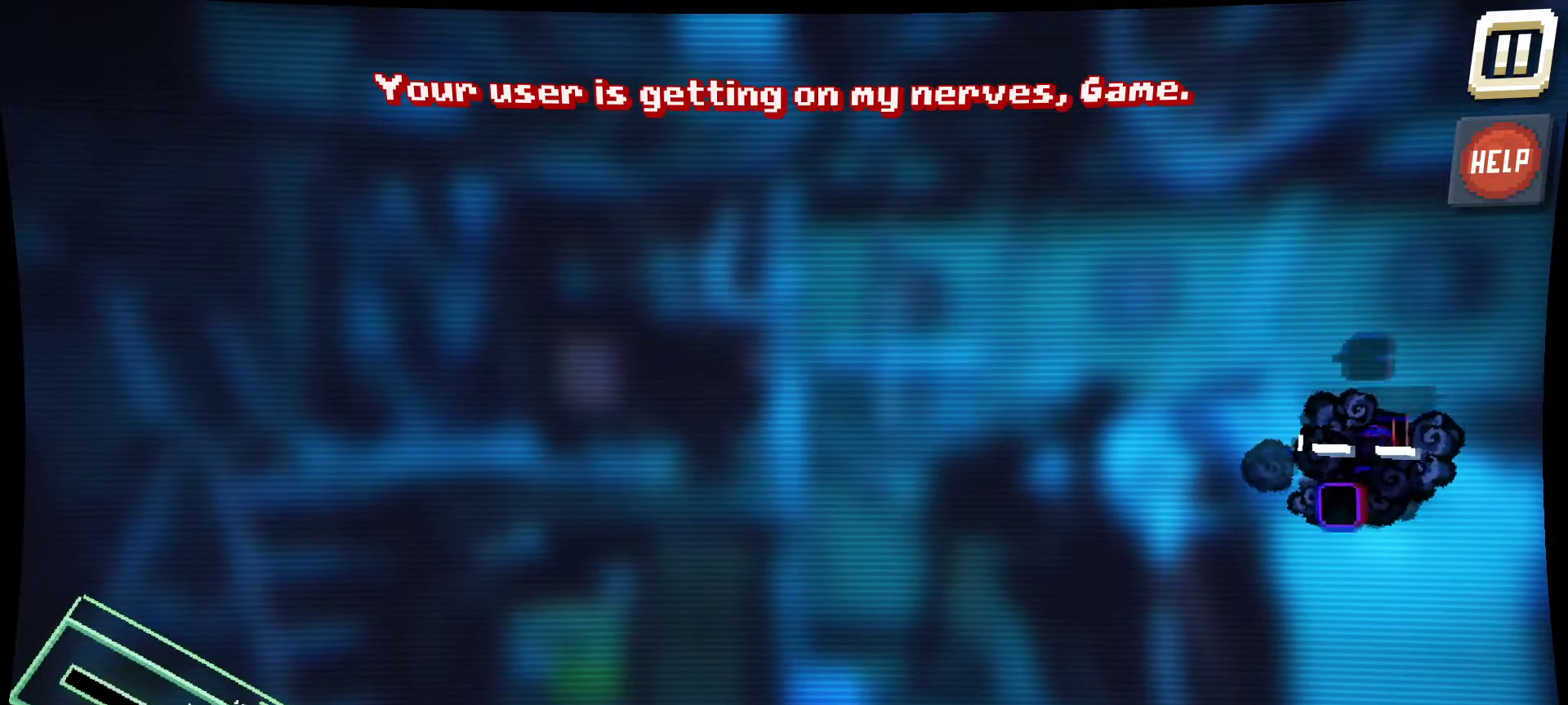
{"keys": [], "mouse": ["left"], "mouse_move": "up", "events": []}
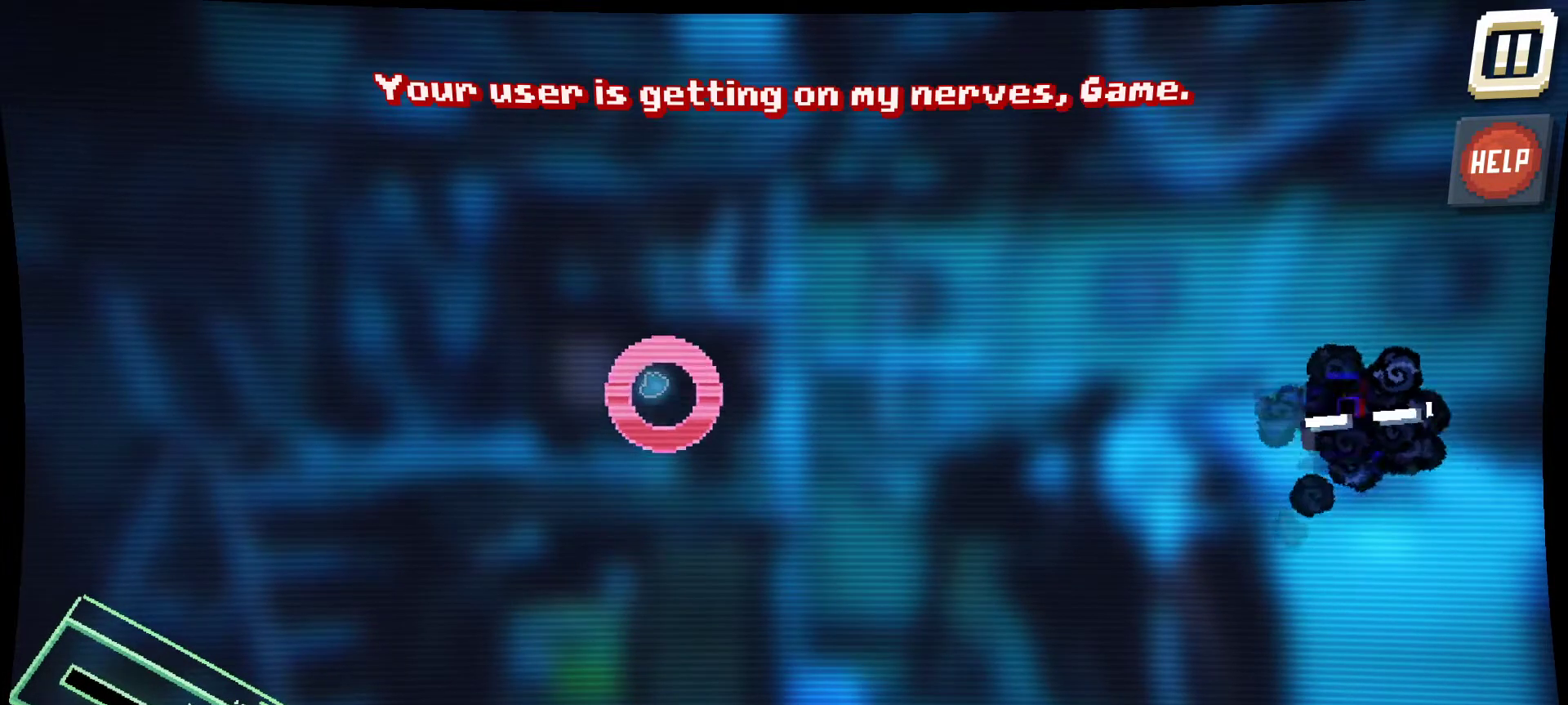
{"keys": [], "mouse": ["left"], "mouse_move": "up-right", "events": []}
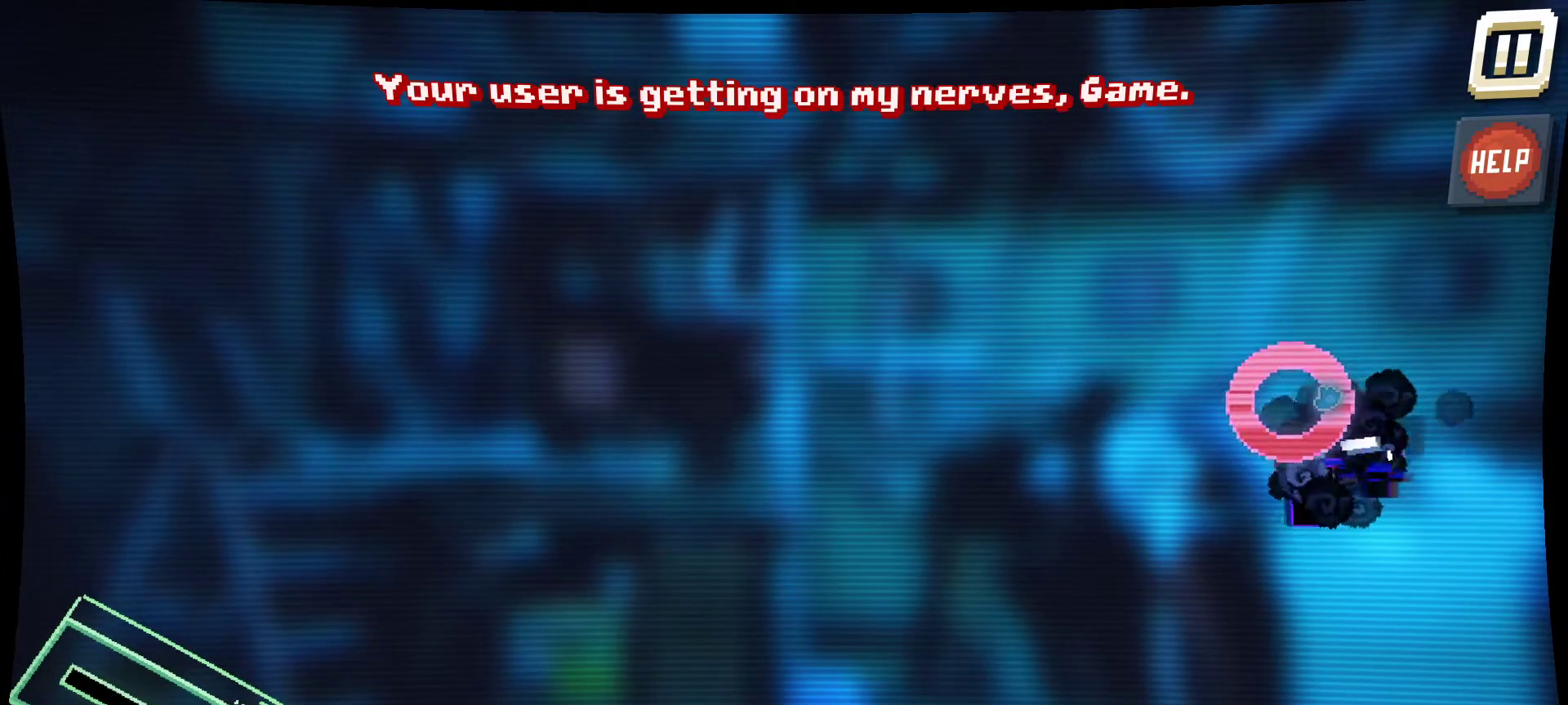
{"keys": [], "mouse": ["left"], "mouse_move": "still", "events": []}
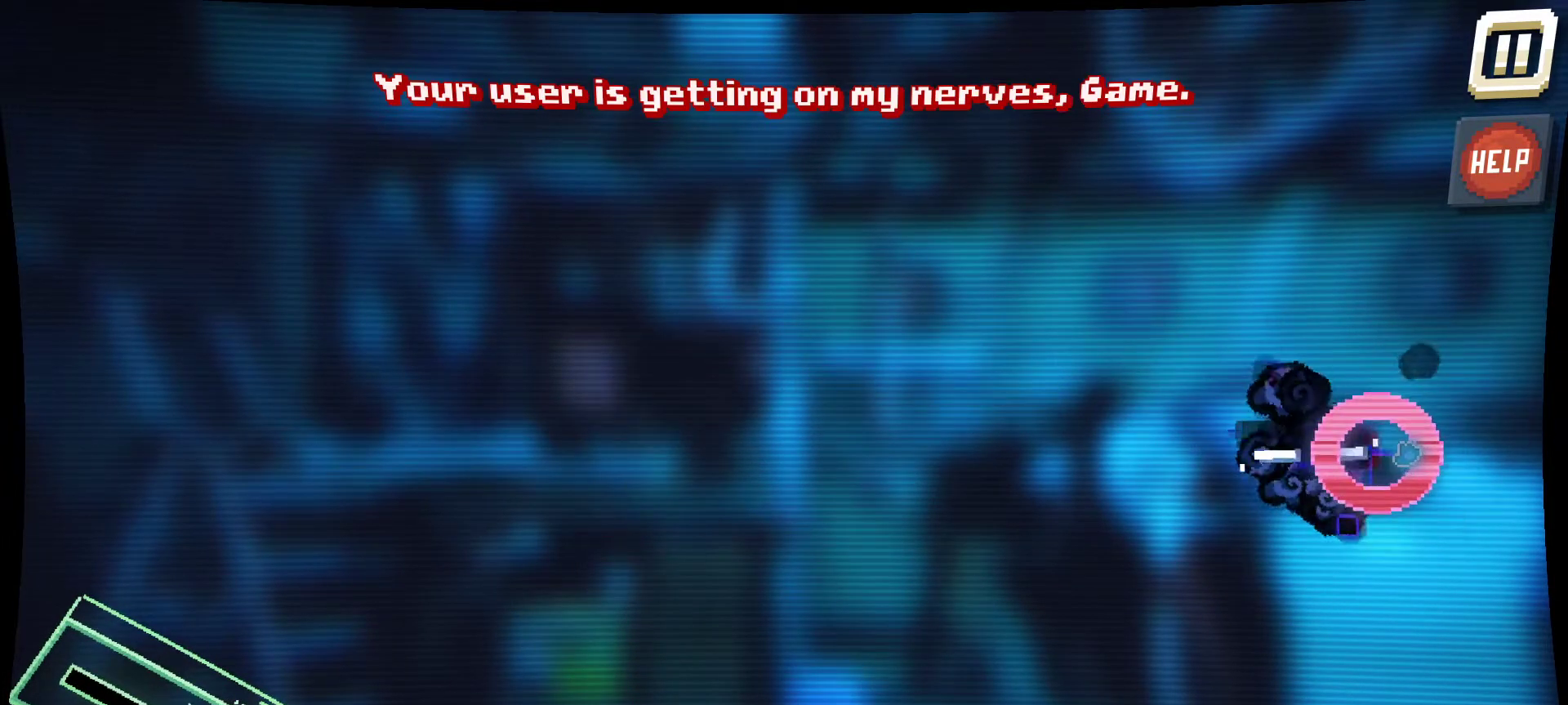
{"keys": [], "mouse": ["left"], "mouse_move": "still", "events": []}
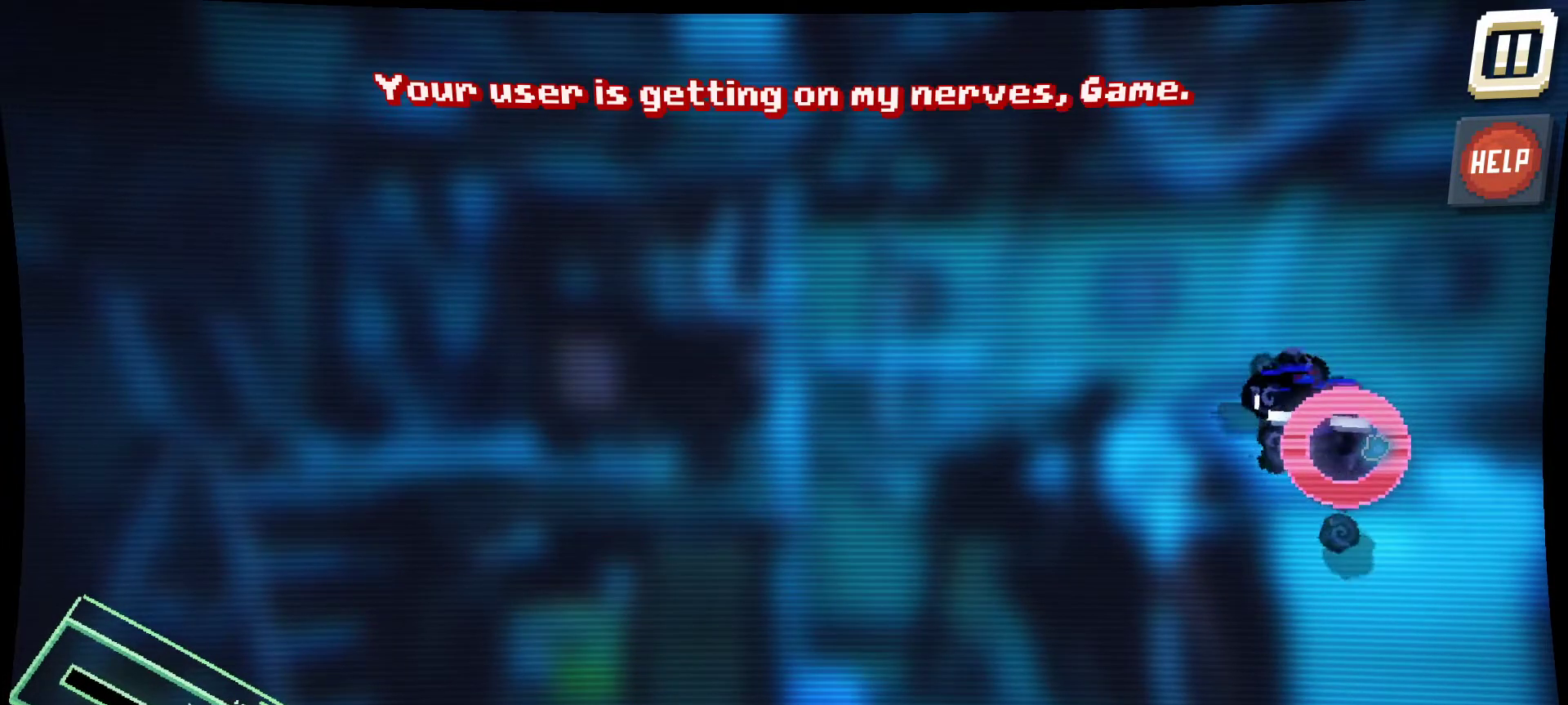
{"keys": [], "mouse": ["left"], "mouse_move": "still", "events": []}
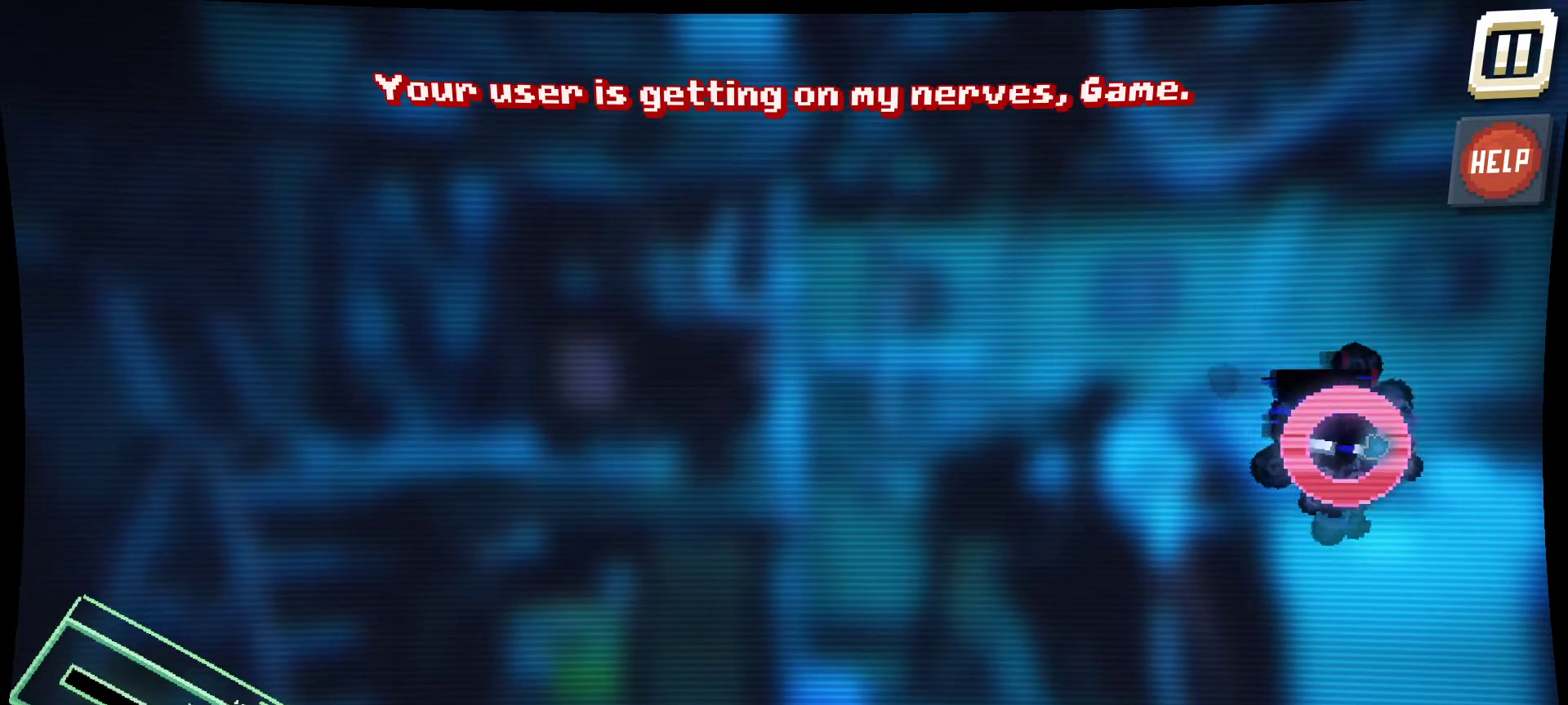
{"keys": [], "mouse": [], "mouse_move": "down", "events": [[184, "mouse_left", "up"]]}
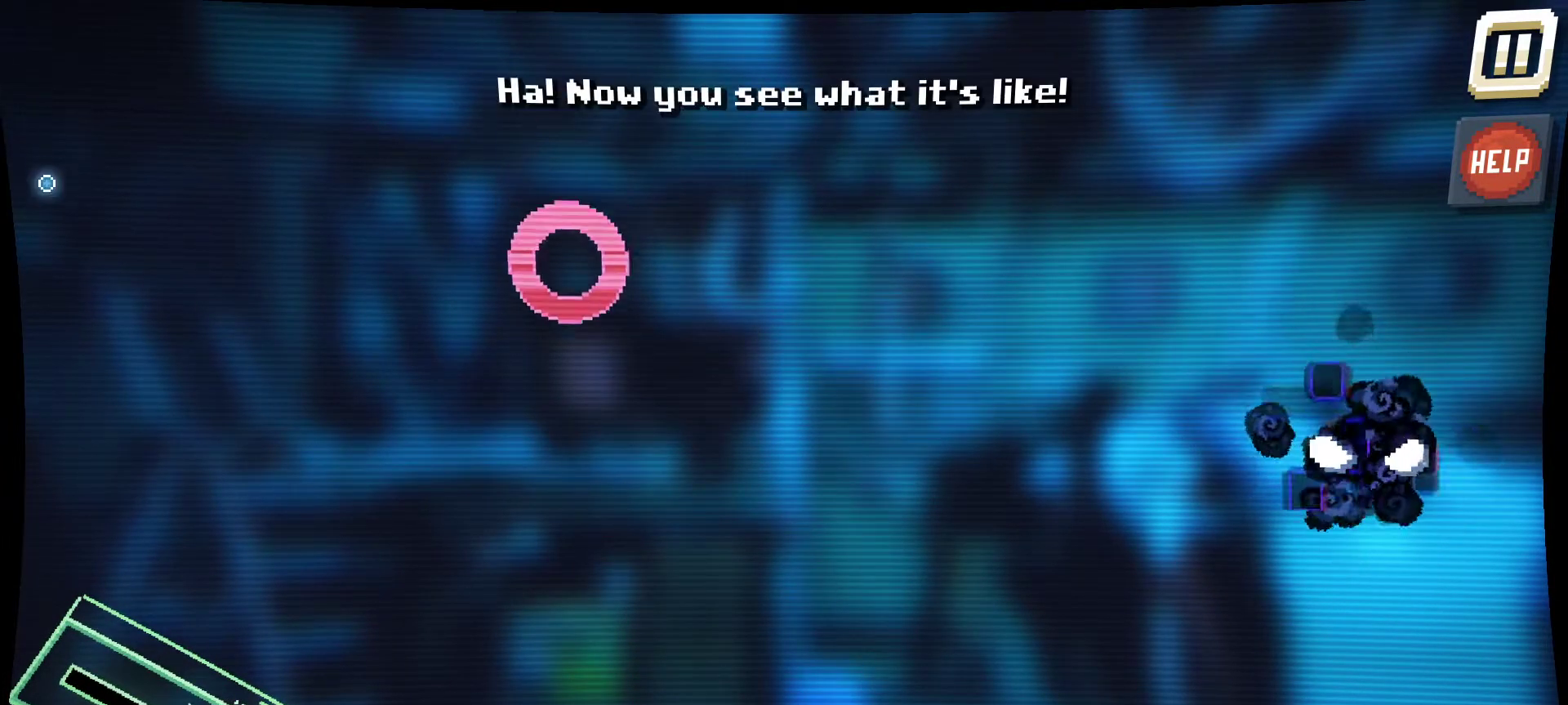
{"keys": [], "mouse": [], "mouse_move": "down-left", "events": []}
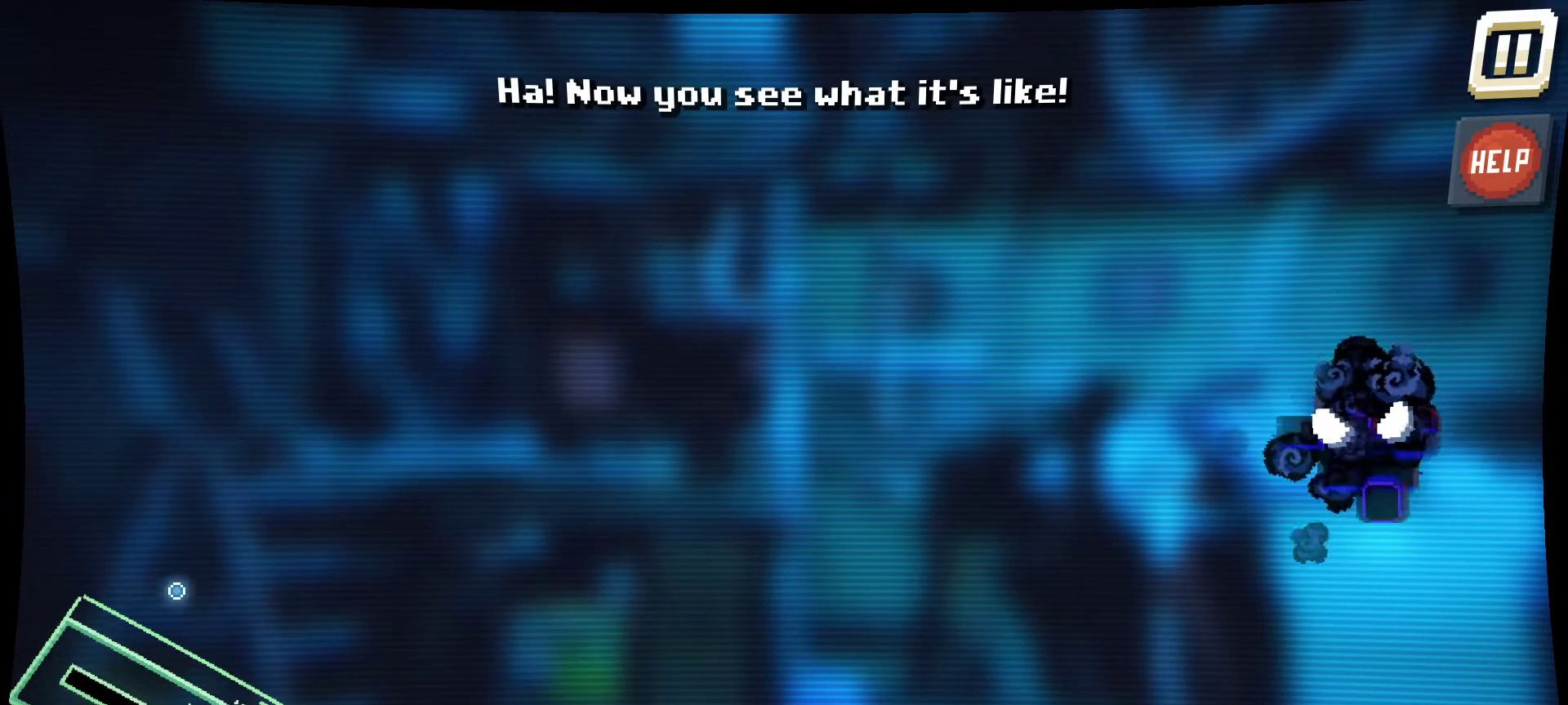
{"keys": [], "mouse": [], "mouse_move": "down-right", "events": [[200, "mouse_left", "down"], [350, "mouse_left", "up"]]}
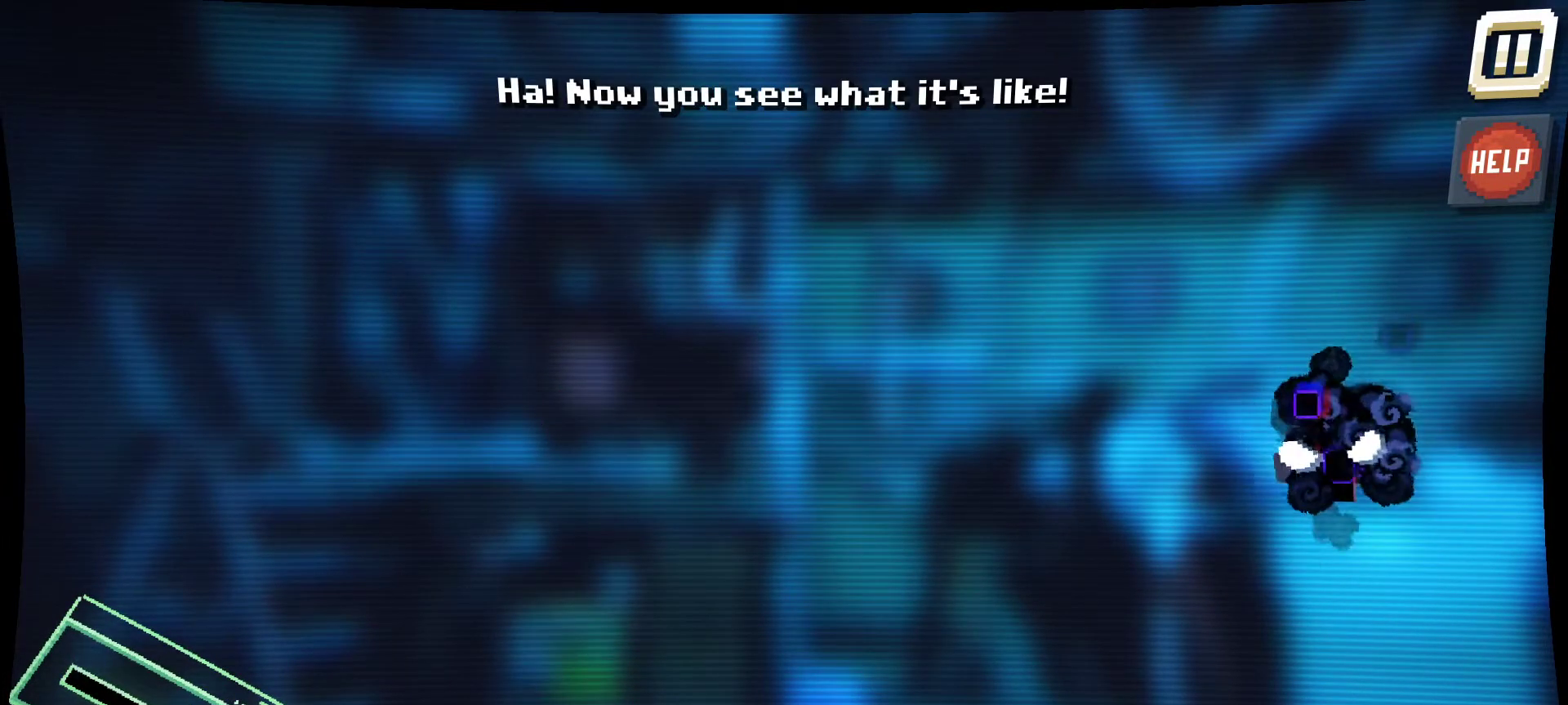
{"keys": [], "mouse": ["left"], "mouse_move": "still", "events": [[34, "mouse_left", "down"], [184, "mouse_left", "up"], [450, "mouse_left", "down"]]}
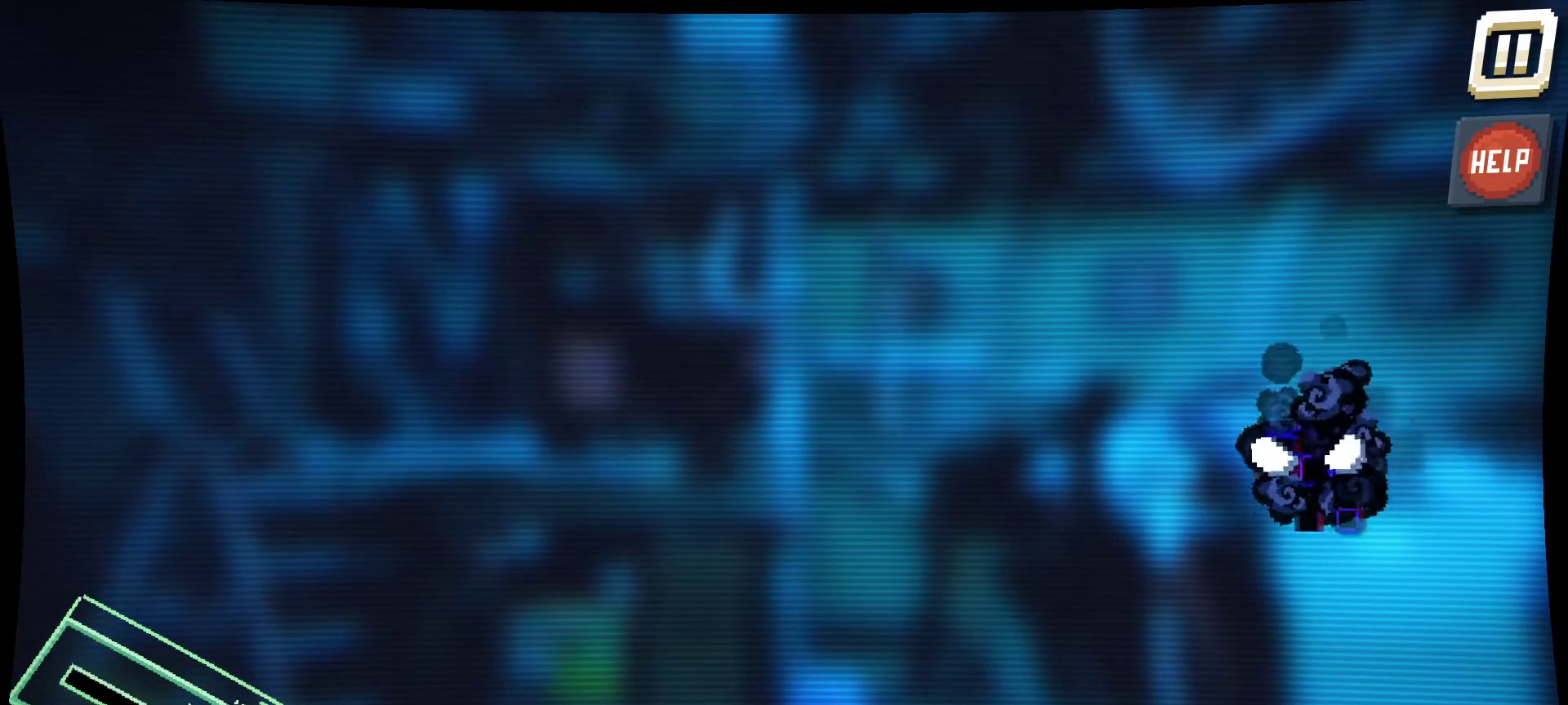
{"keys": [], "mouse": [], "mouse_move": "still", "events": [[100, "mouse_left", "up"], [284, "mouse_left", "down"], [434, "mouse_left", "up"]]}
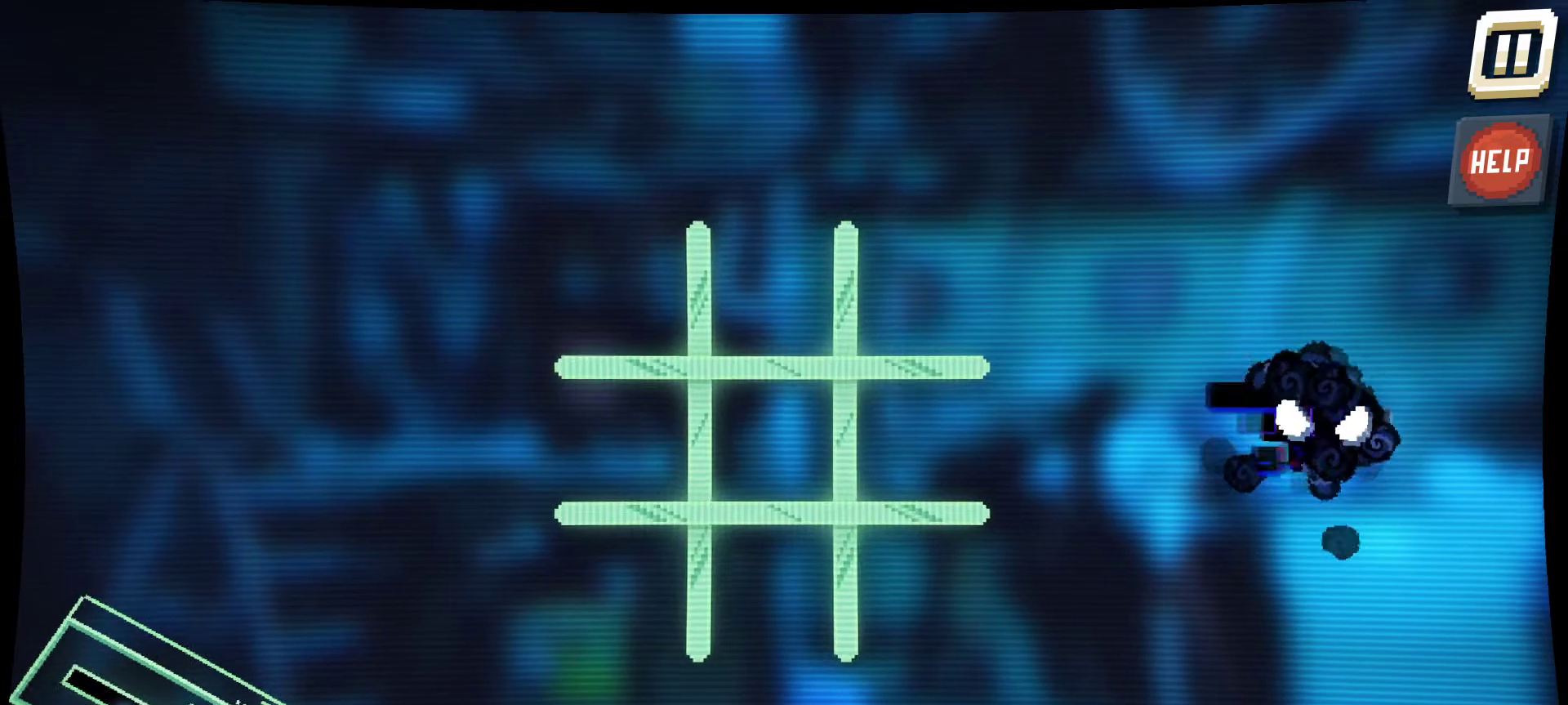
{"keys": [], "mouse": [], "mouse_move": "still", "events": [[117, "mouse_left", "down"], [300, "mouse_left", "up"], [350, "mouse_left", "down"], [484, "mouse_left", "up"]]}
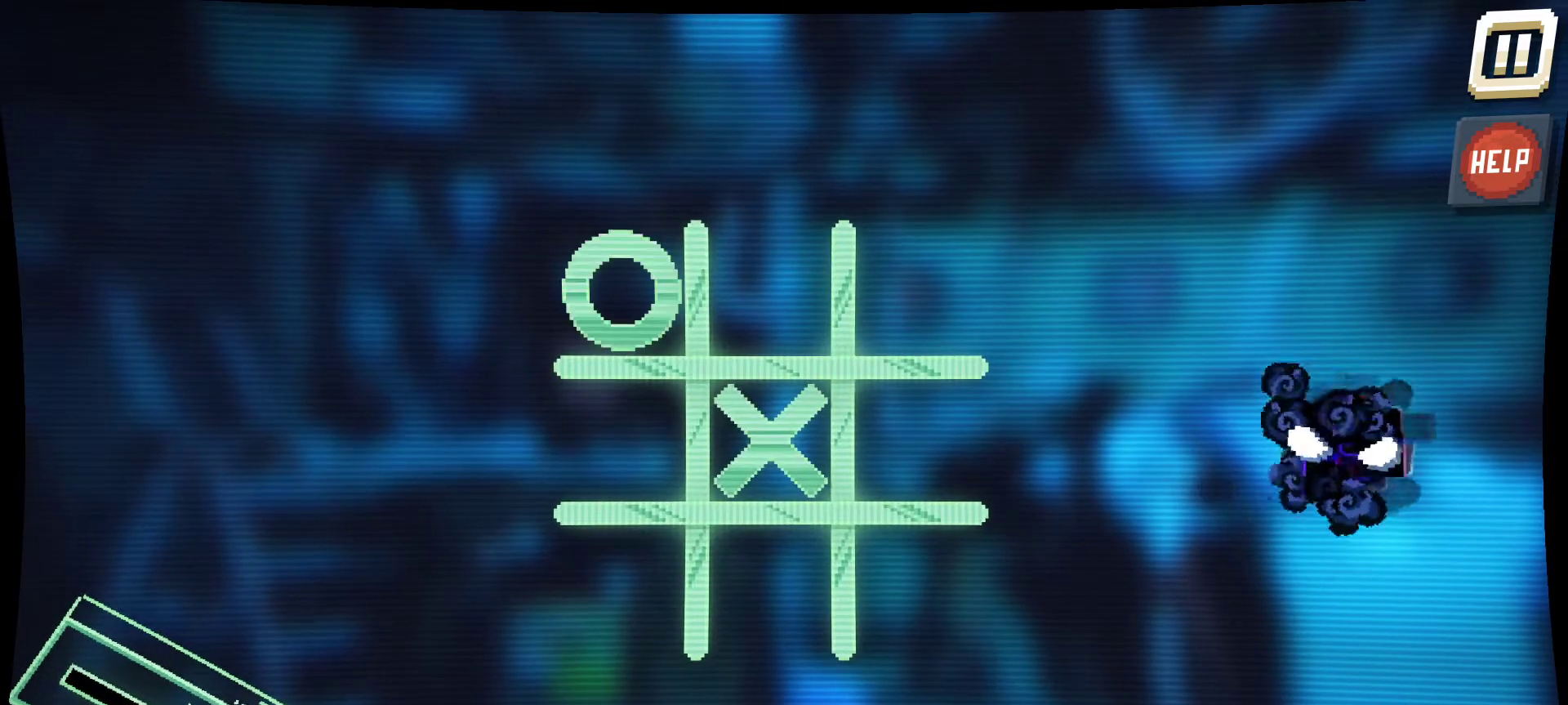
{"keys": [], "mouse": [], "mouse_move": "right", "events": [[84, "mouse_left", "down"], [217, "mouse_left", "up"]]}
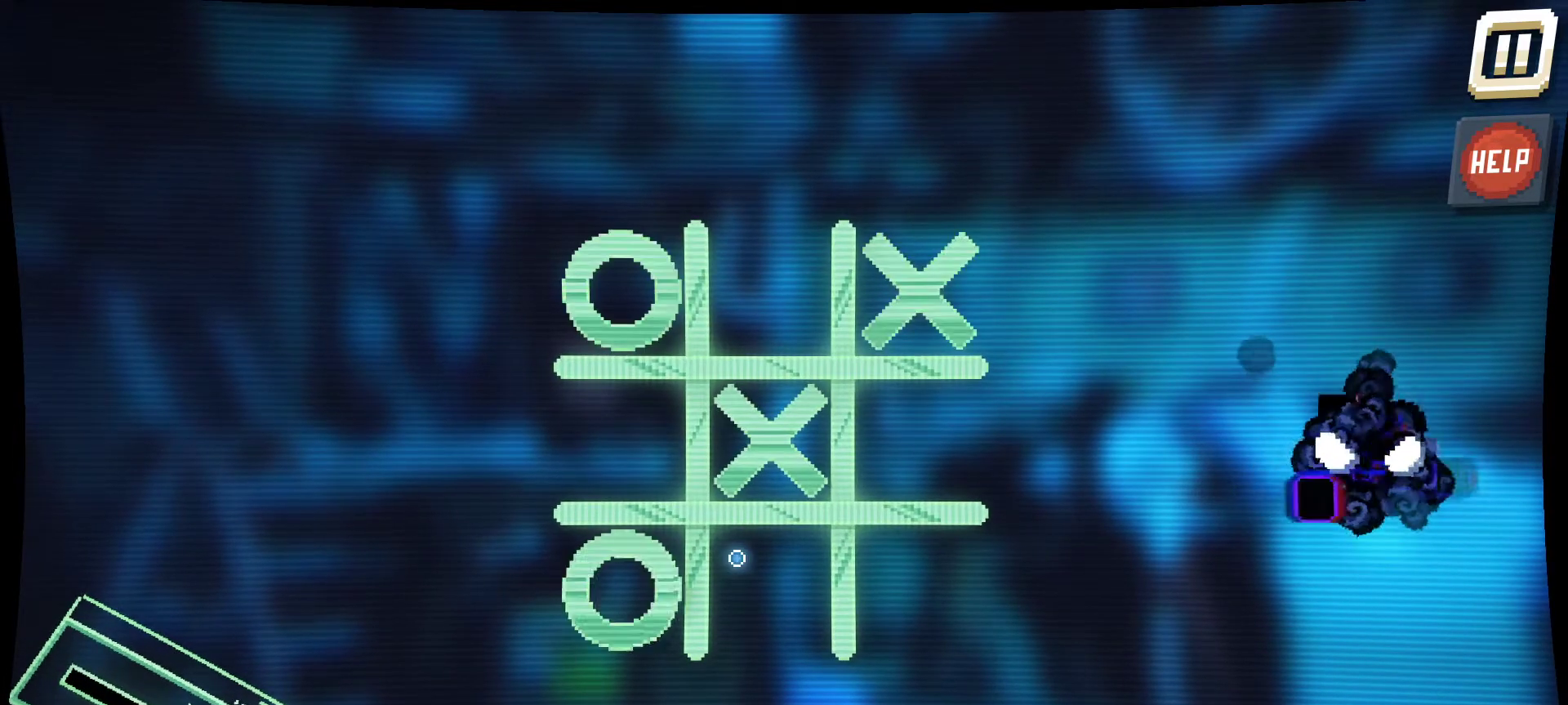
{"keys": [], "mouse": [], "mouse_move": "still", "events": []}
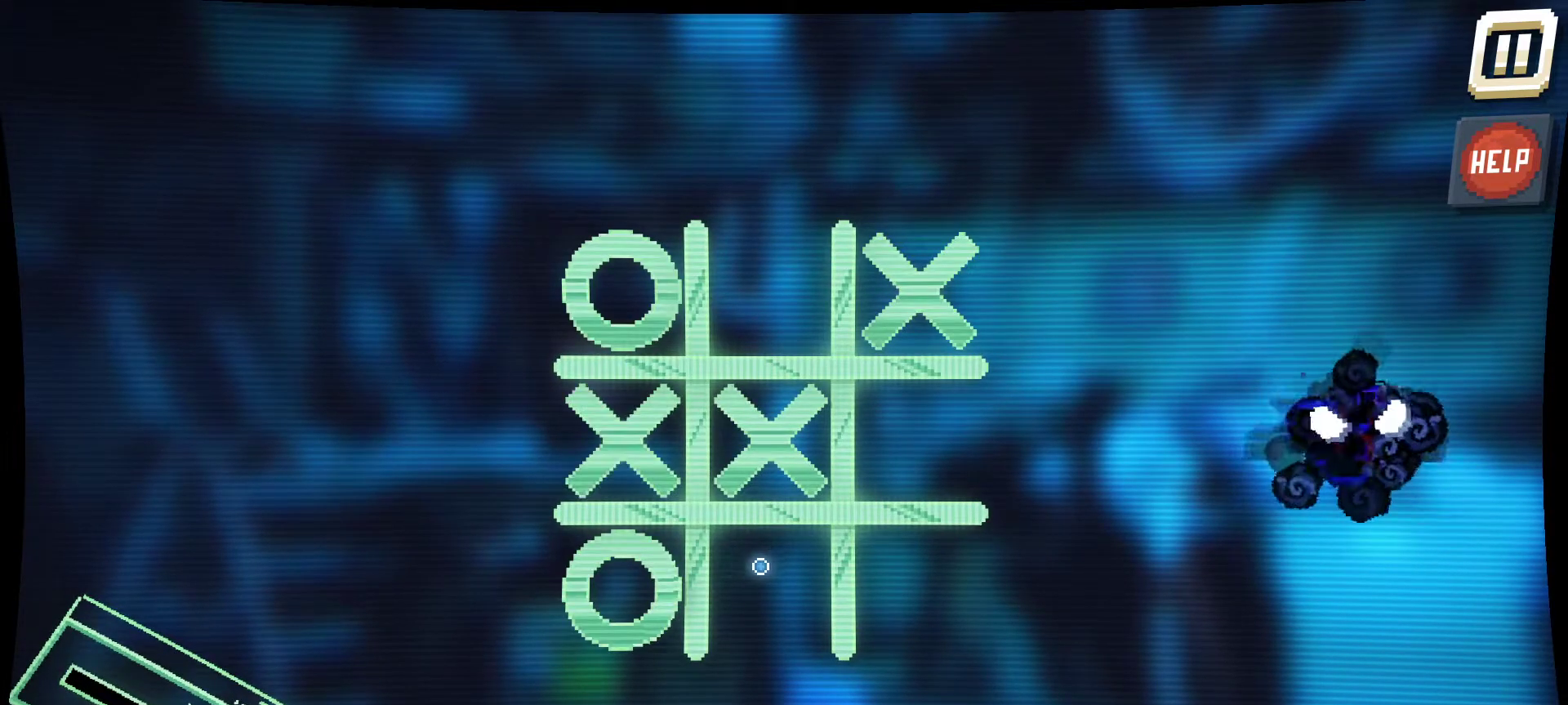
{"keys": [], "mouse": ["left"], "mouse_move": "still", "events": [[484, "mouse_left", "down"]]}
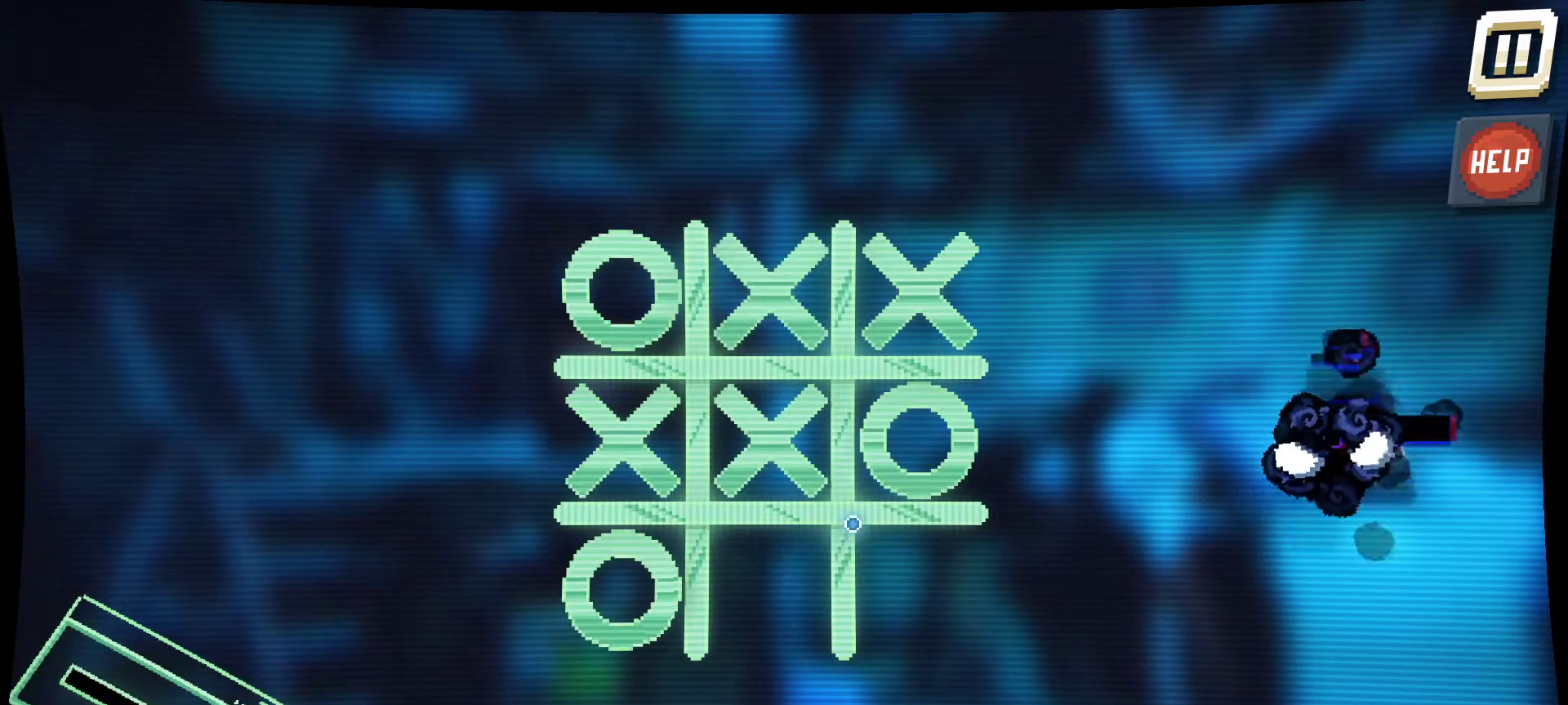
{"keys": [], "mouse": ["left"], "mouse_move": "still", "events": [[134, "mouse_left", "up"], [267, "mouse_left", "down"], [417, "mouse_left", "up"], [500, "mouse_left", "down"]]}
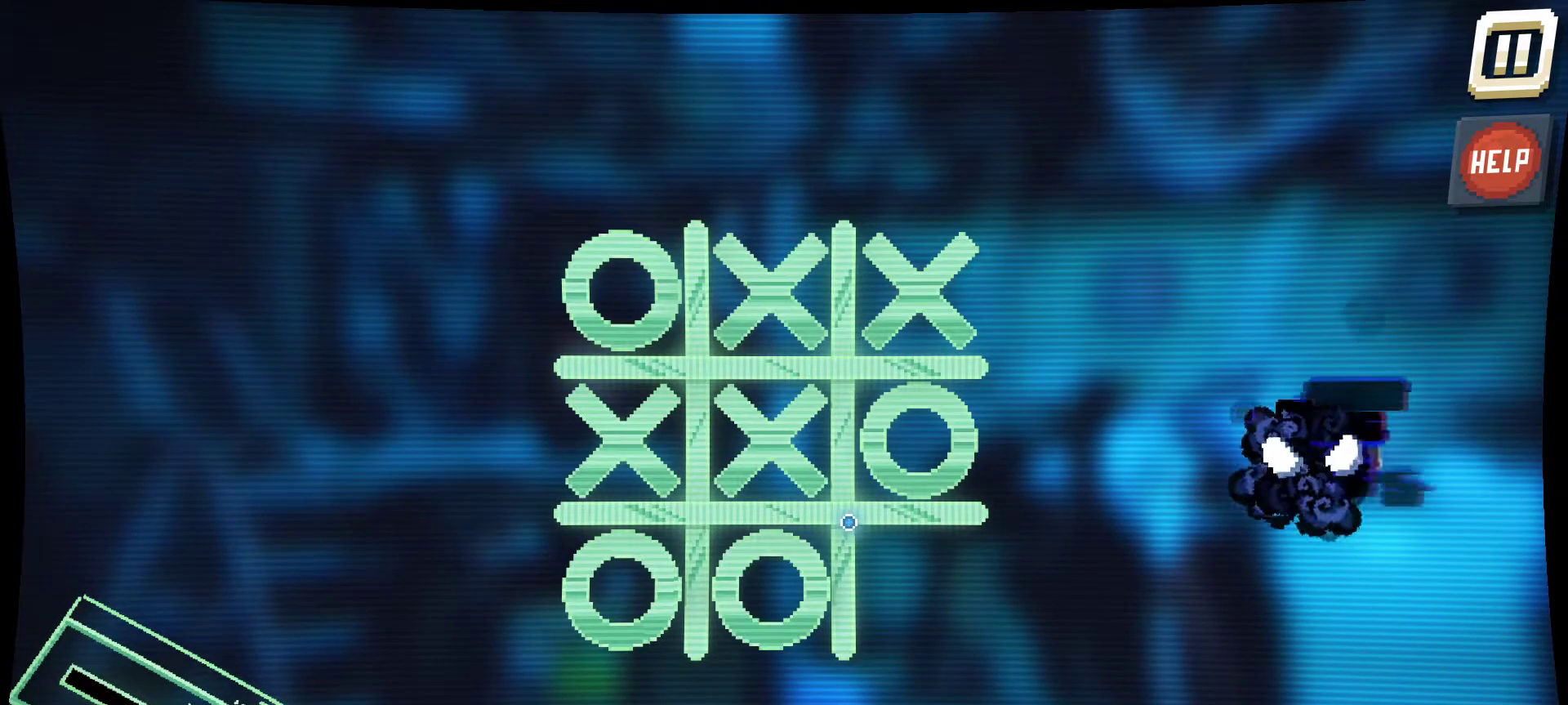
{"keys": [], "mouse": [], "mouse_move": "still", "events": [[100, "mouse_left", "up"], [184, "mouse_left", "down"], [334, "mouse_left", "up"], [384, "mouse_left", "down"], [467, "mouse_left", "up"]]}
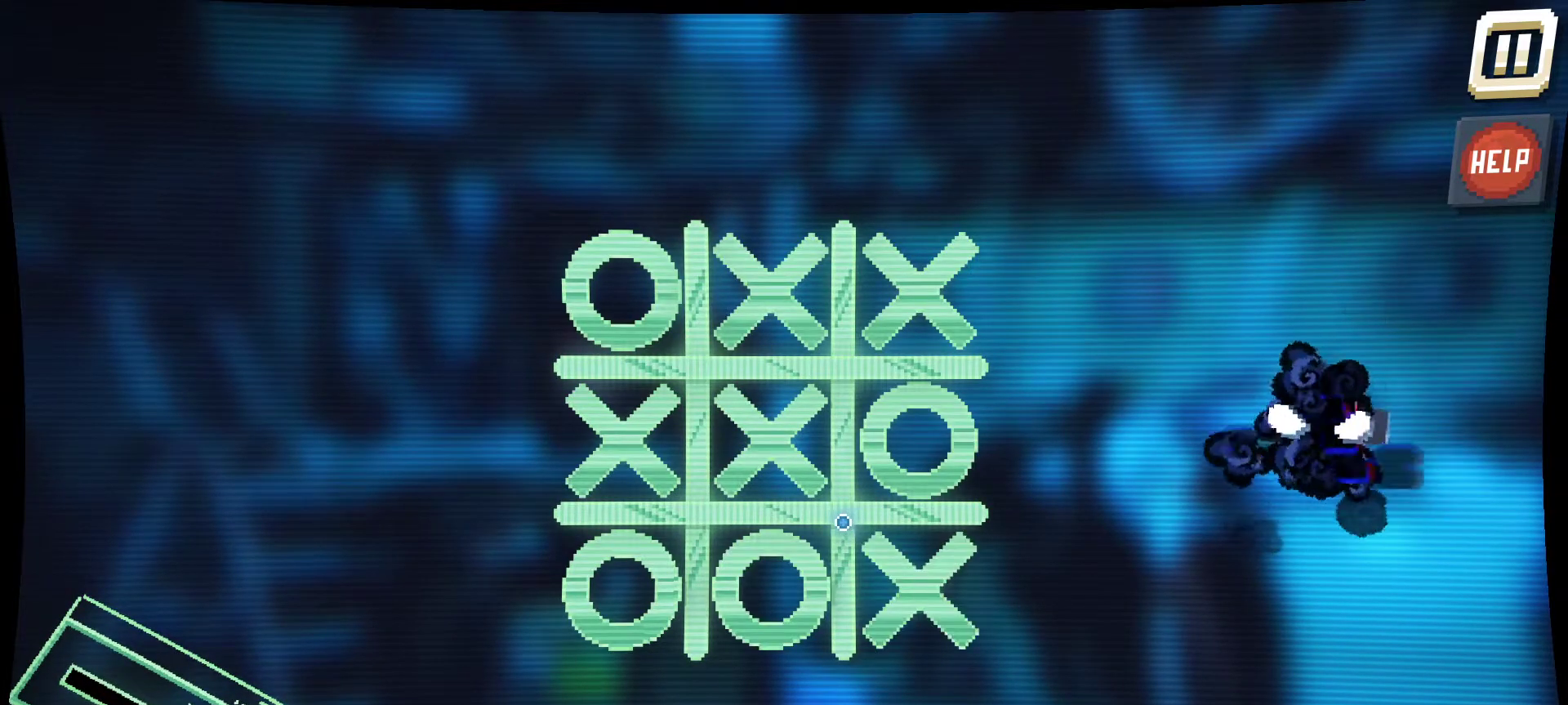
{"keys": [], "mouse": [], "mouse_move": "down-right", "events": [[67, "mouse_left", "down"], [167, "mouse_left", "up"], [250, "mouse_left", "down"], [434, "mouse_left", "up"]]}
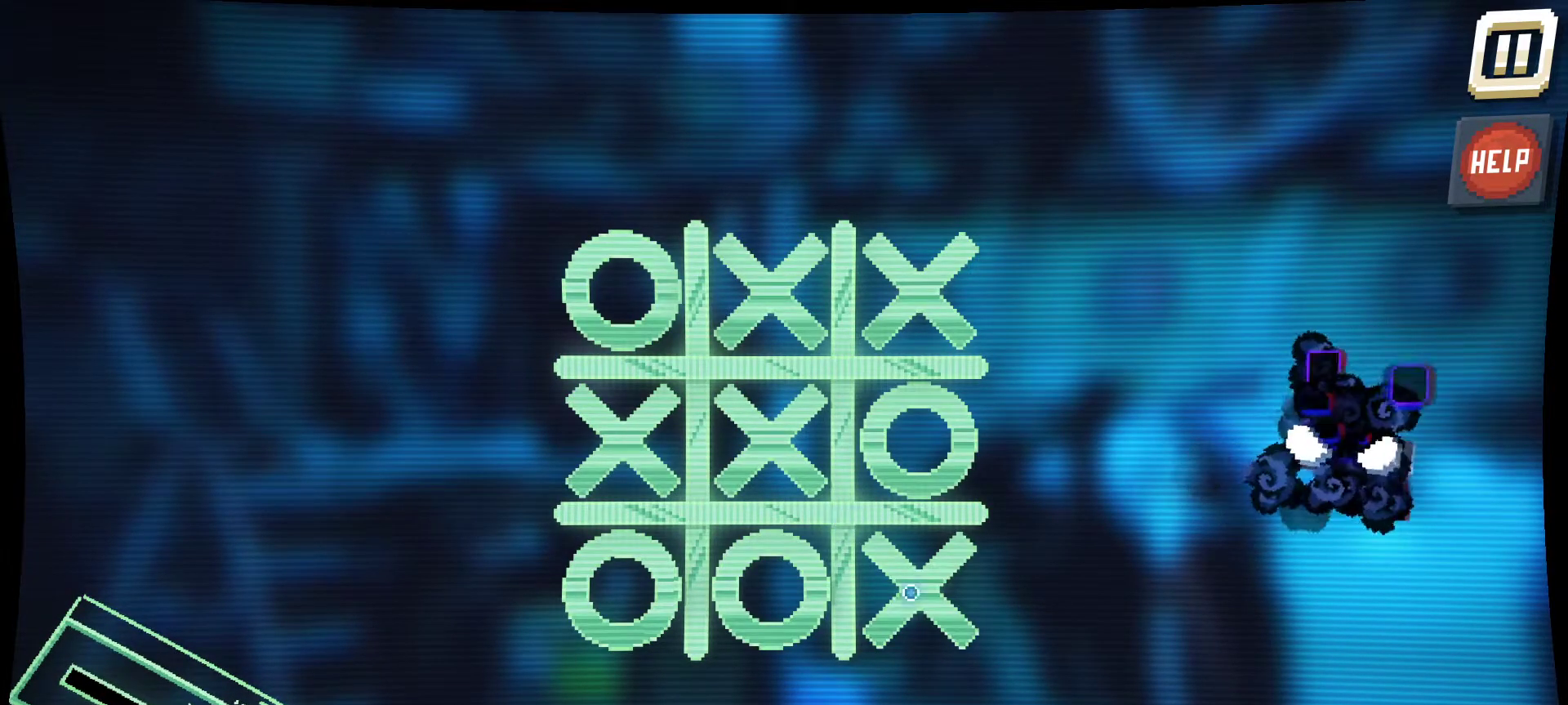
{"keys": [], "mouse": ["left"], "mouse_move": "still", "events": [[84, "mouse_left", "down"], [217, "mouse_left", "up"], [317, "mouse_left", "down"]]}
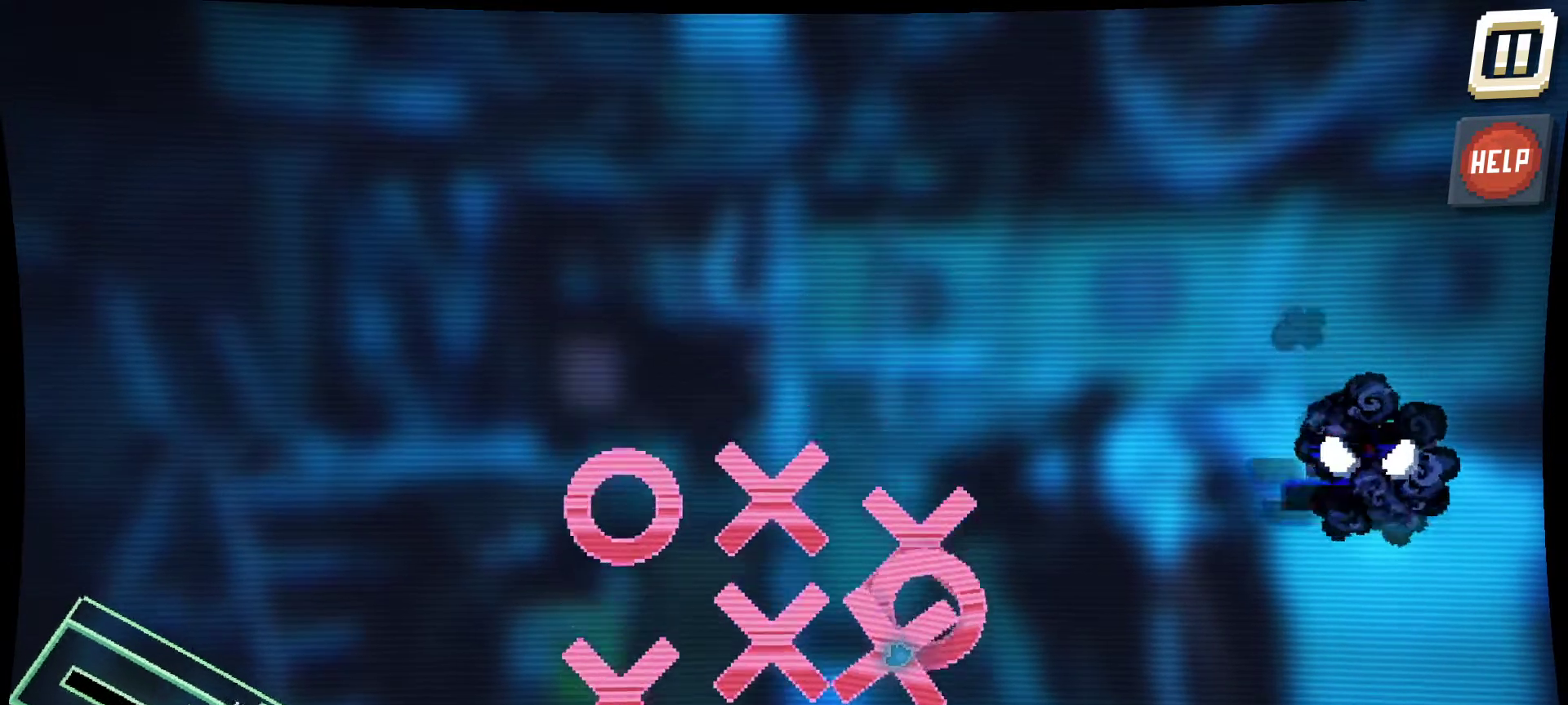
{"keys": [], "mouse": ["left"], "mouse_move": "down-left", "events": []}